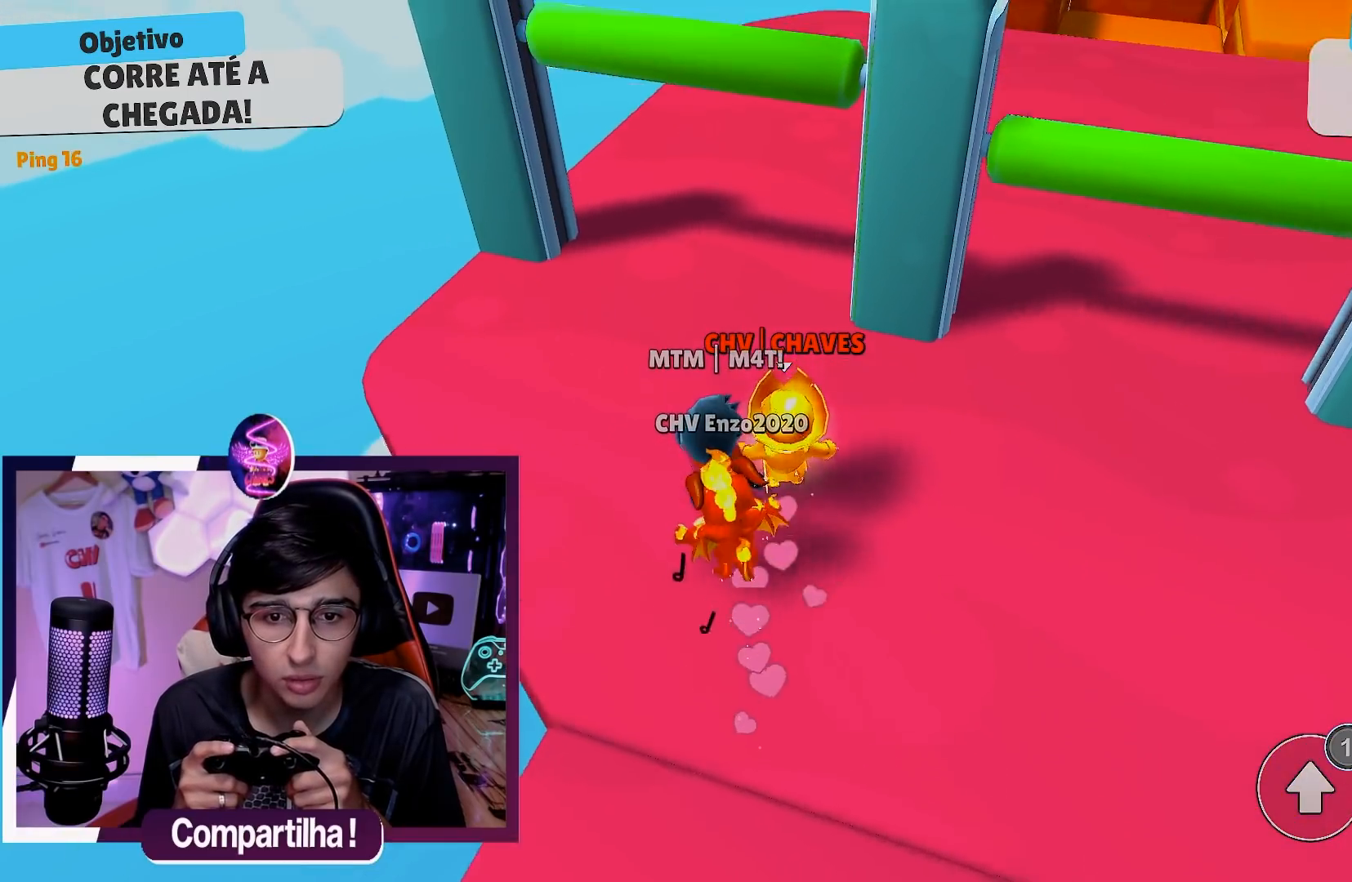
Gameplay with a controller (Xbox layout); each line is a JSON object with the inputs held at the frame after it. "events" lists button and stick changes between this image and that frame as [ms after this image, input, new state], when the widget could be followed in between.
{"buttons": [], "left_stick": "right", "right_stick": "center", "events": [[117, "A", "down"], [217, "A", "up"], [483, "left_stick", "right"]]}
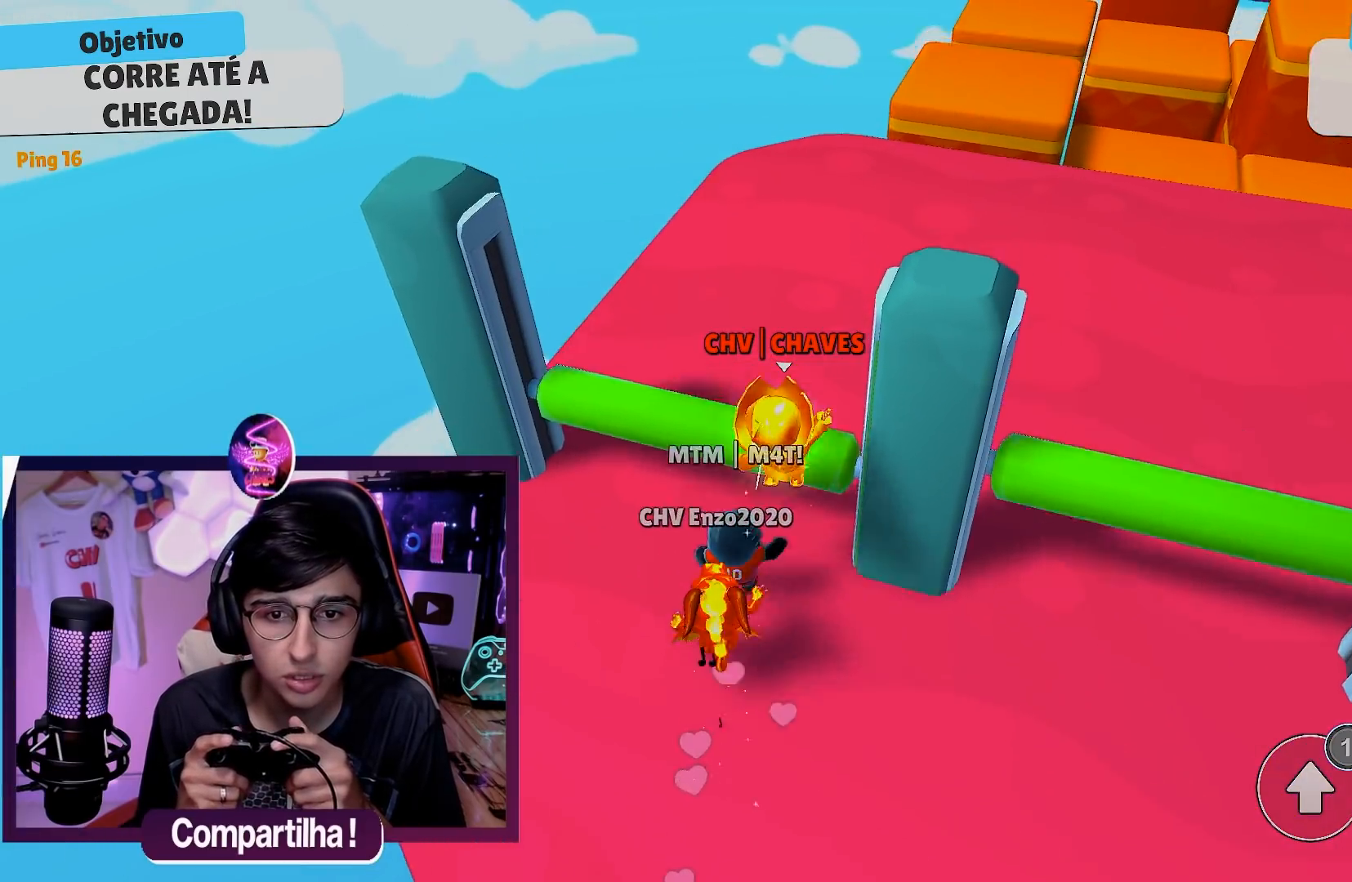
{"buttons": [], "left_stick": "center", "right_stick": "center", "events": [[33, "A", "down"], [83, "left_stick", "down-right"], [150, "A", "up"], [233, "left_stick", "right"], [467, "left_stick", "center"]]}
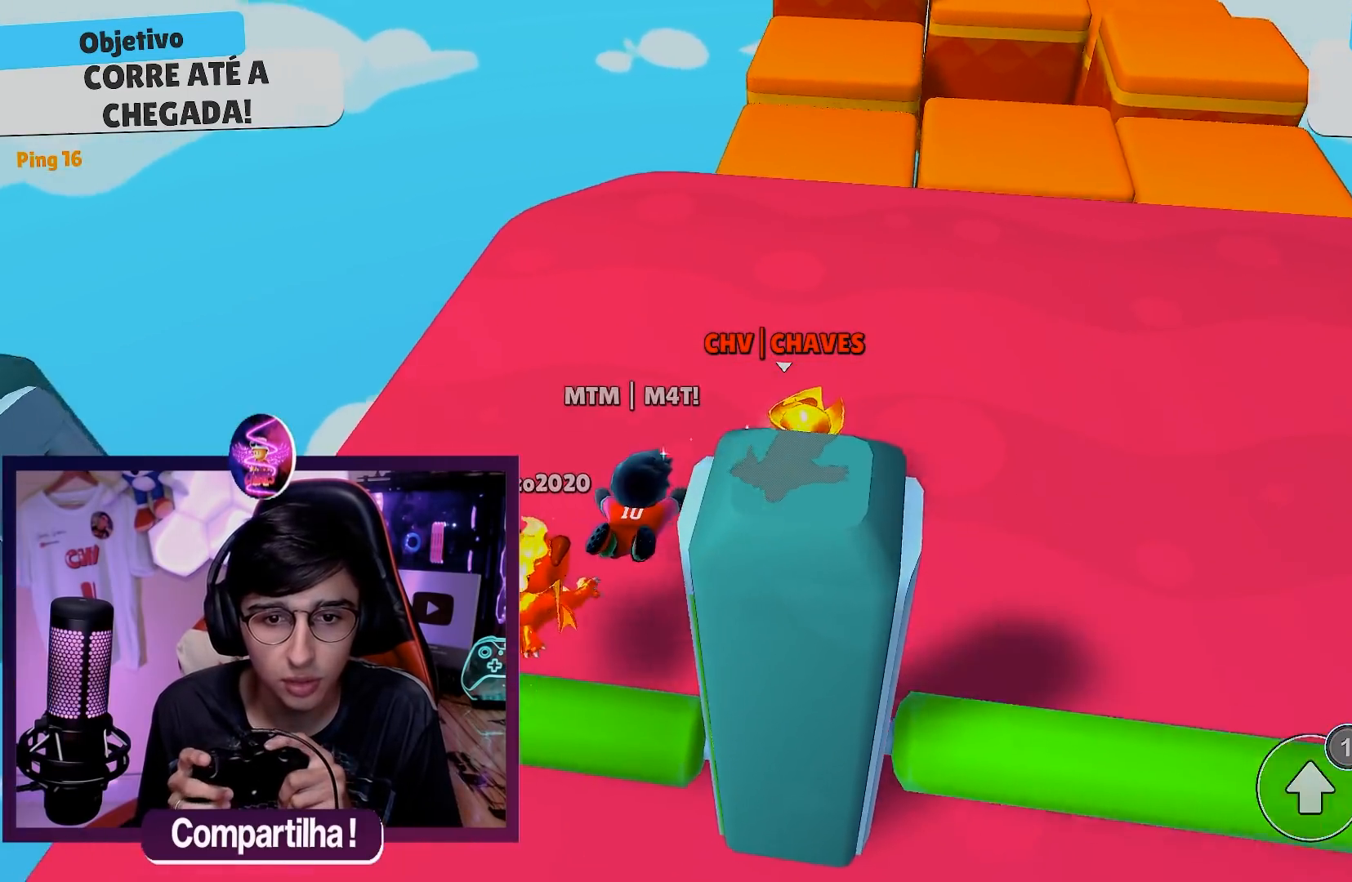
{"buttons": [], "left_stick": "center", "right_stick": "center", "events": [[50, "DPAD_UP", "down"], [167, "DPAD_UP", "up"]]}
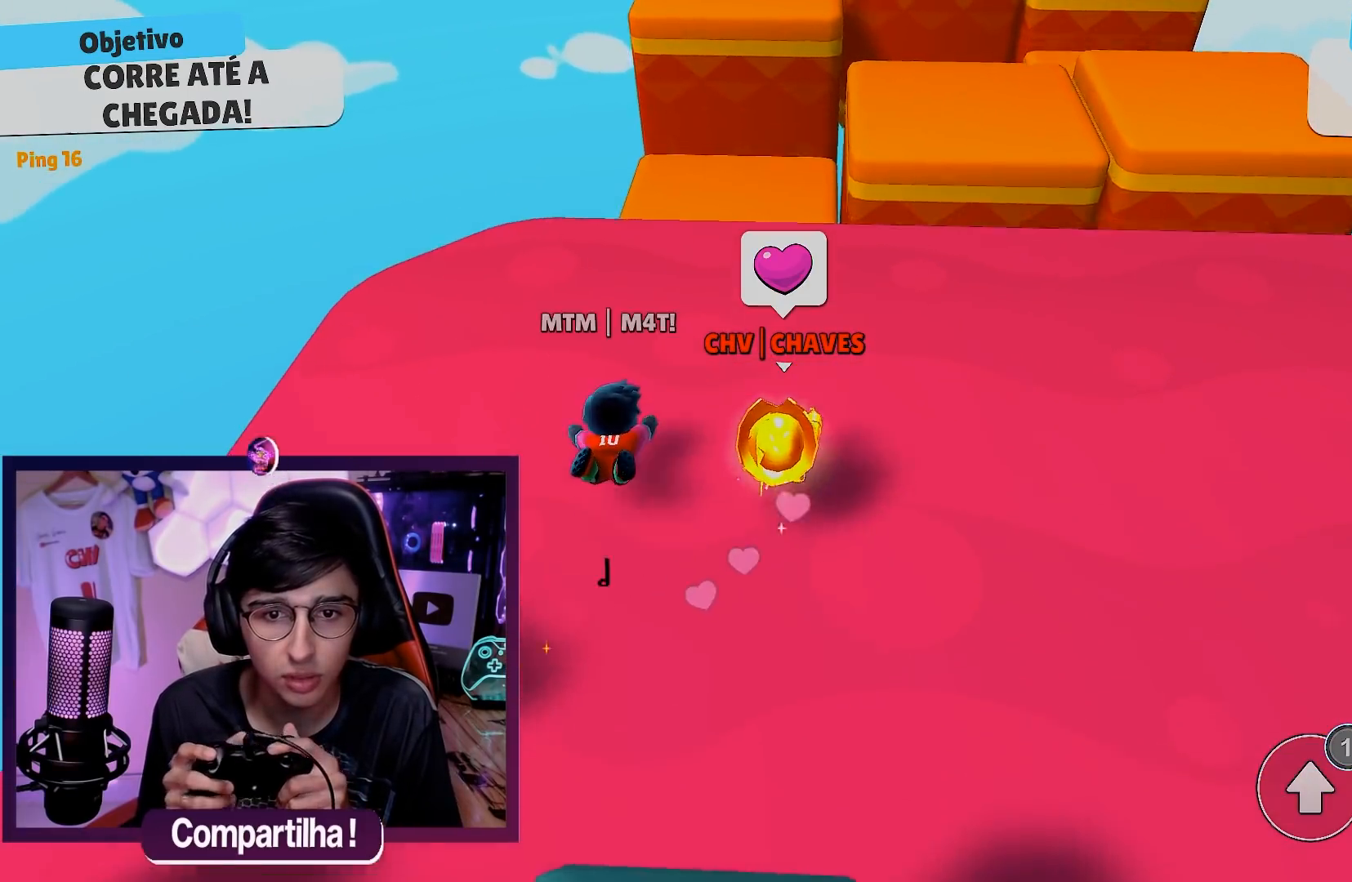
{"buttons": [], "left_stick": "center", "right_stick": "center", "events": [[350, "A", "down"], [467, "A", "up"]]}
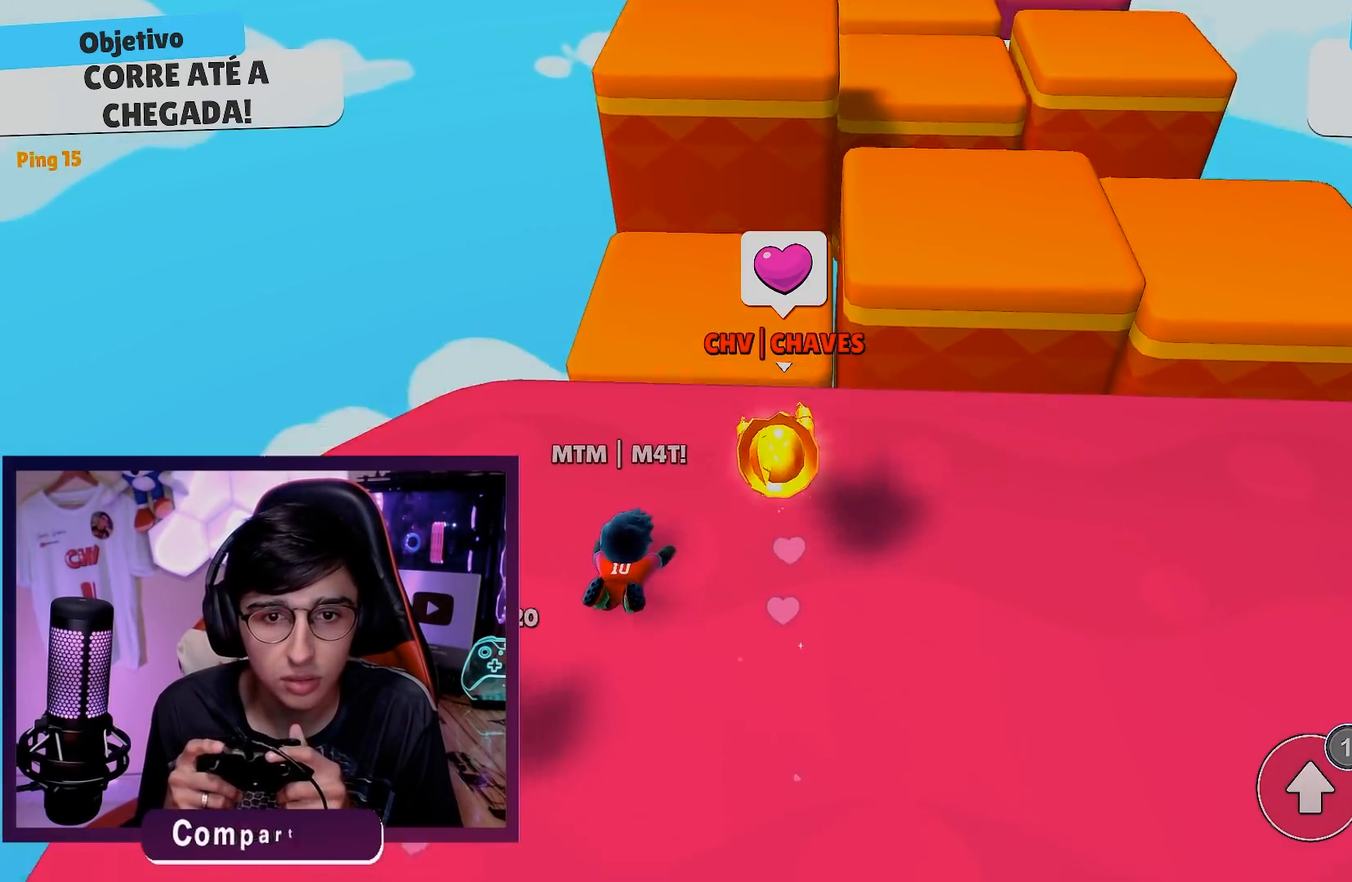
{"buttons": [], "left_stick": "left", "right_stick": "center", "events": [[183, "A", "down"], [267, "A", "up"], [400, "left_stick", "left"]]}
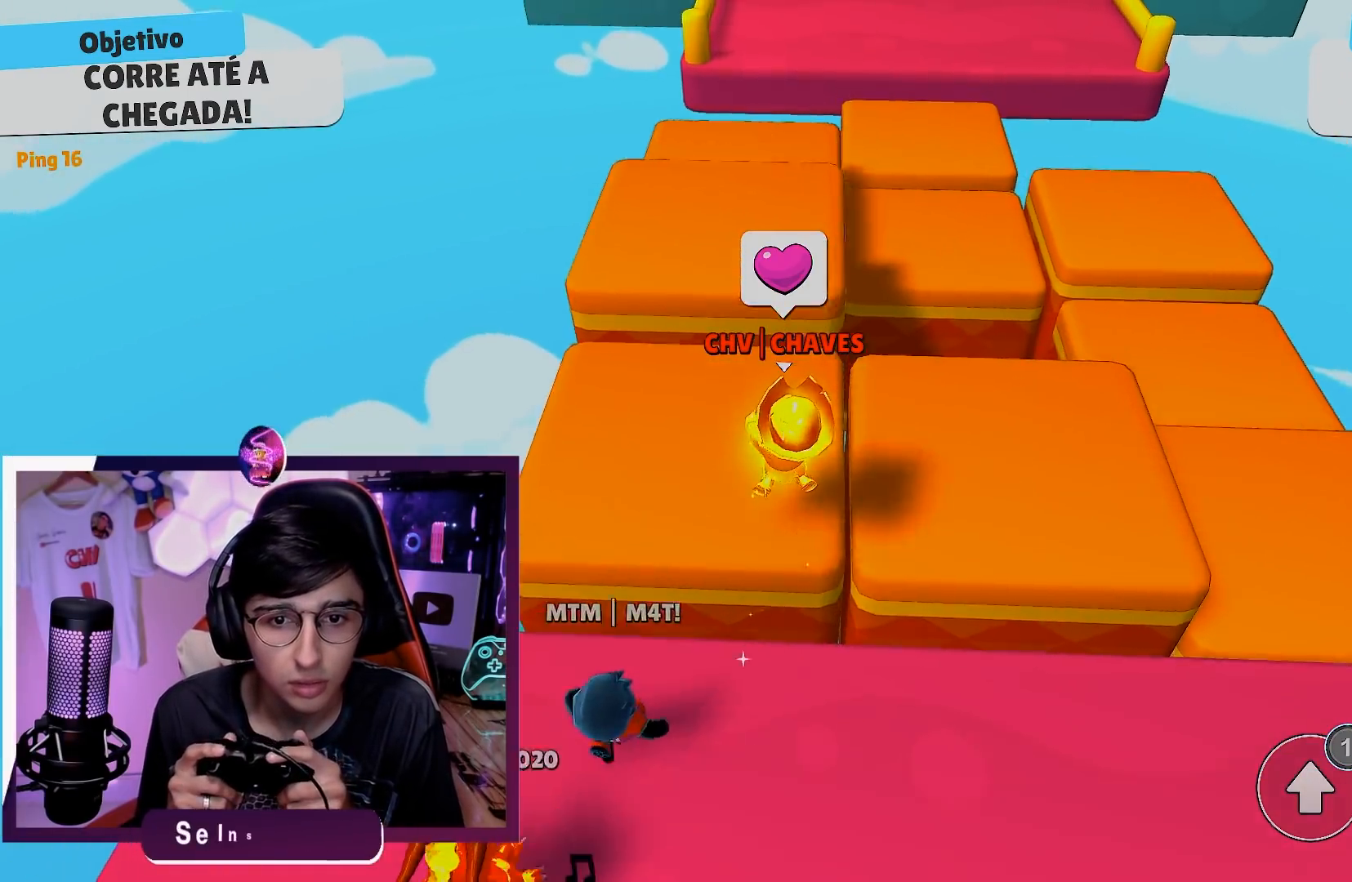
{"buttons": ["A"], "left_stick": "center", "right_stick": "center", "events": [[283, "left_stick", "center"], [483, "A", "down"]]}
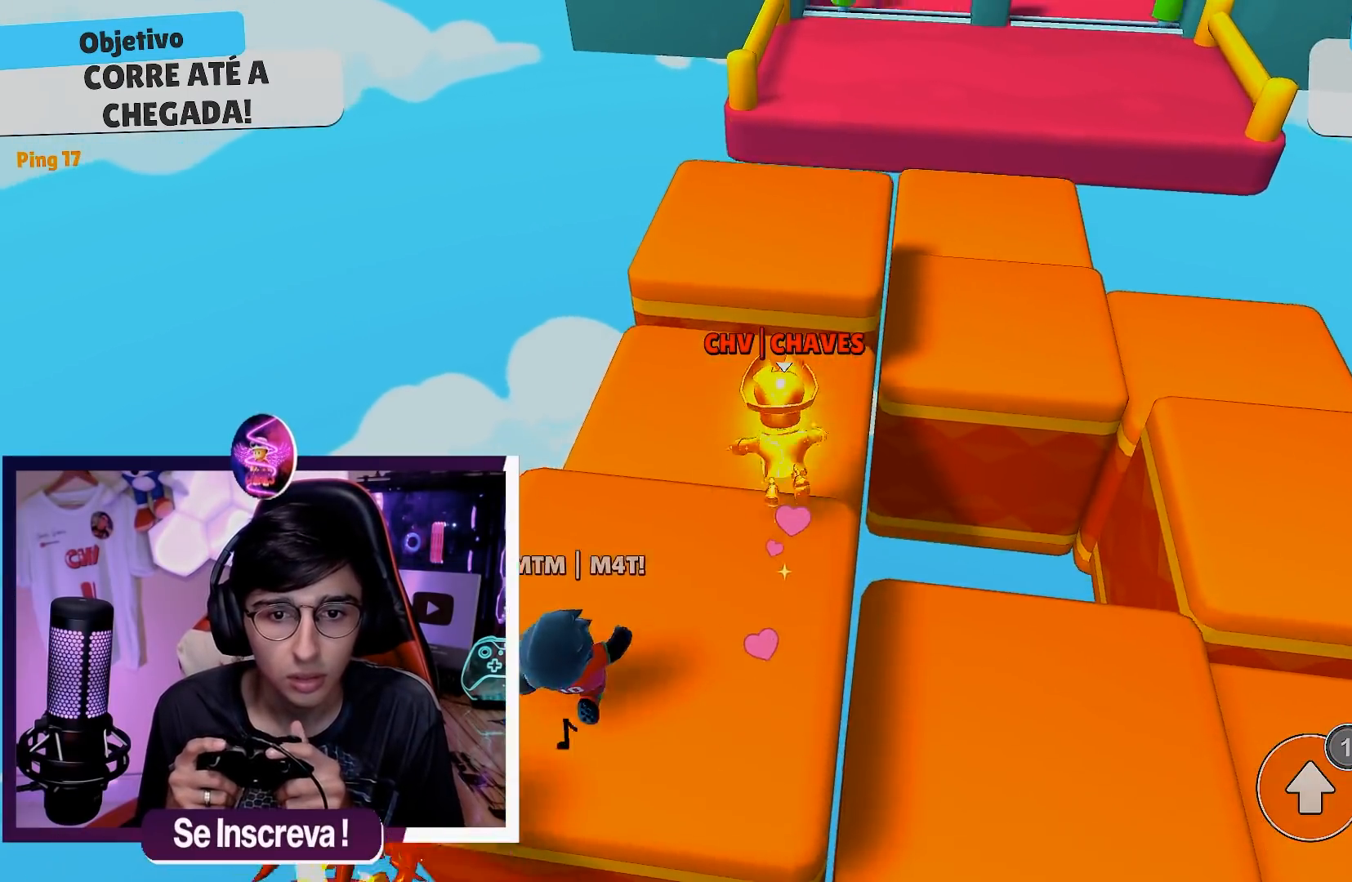
{"buttons": [], "left_stick": "left", "right_stick": "center", "events": [[100, "A", "up"], [500, "left_stick", "left"]]}
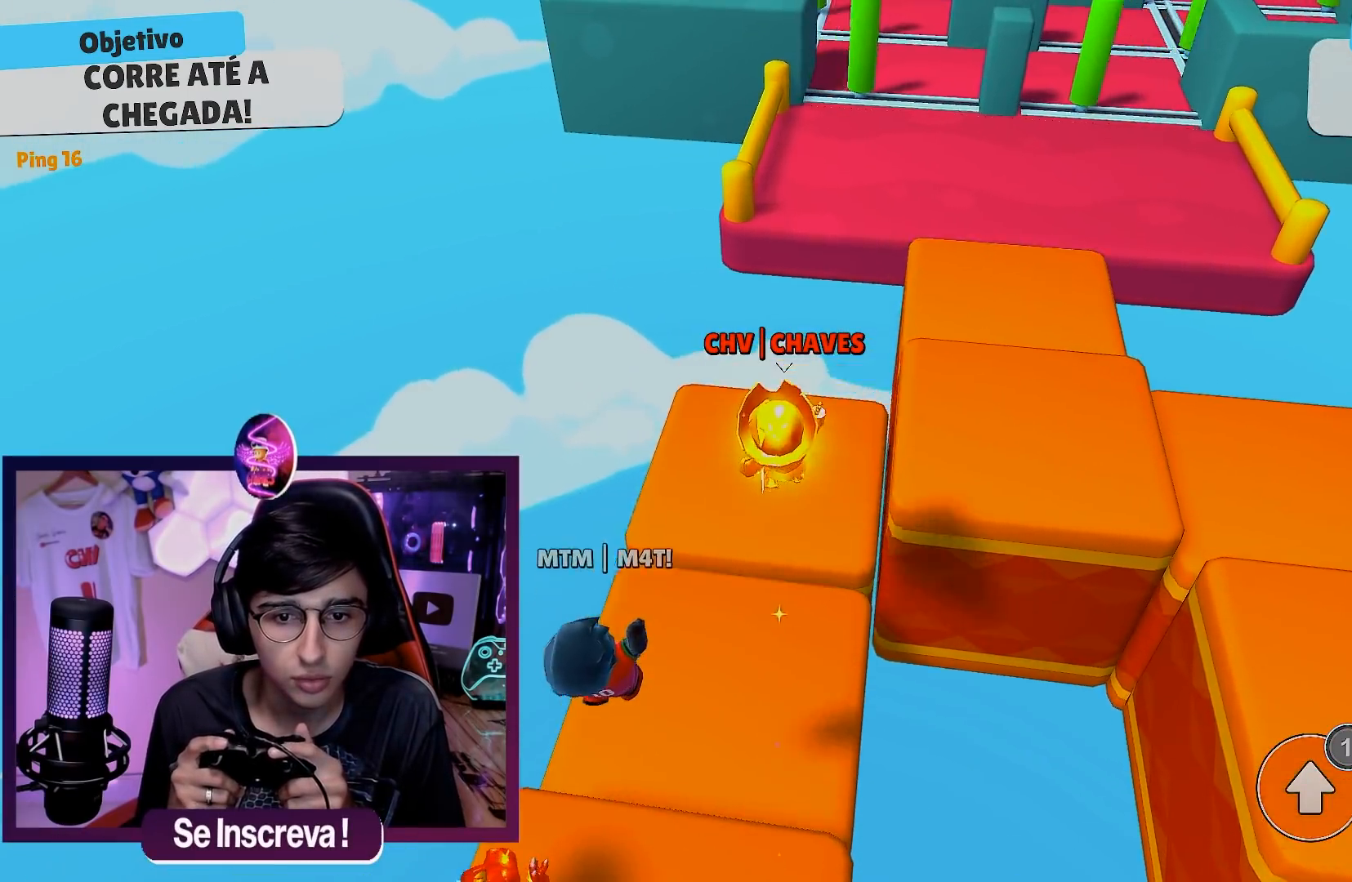
{"buttons": [], "left_stick": "center", "right_stick": "center", "events": [[200, "left_stick", "center"]]}
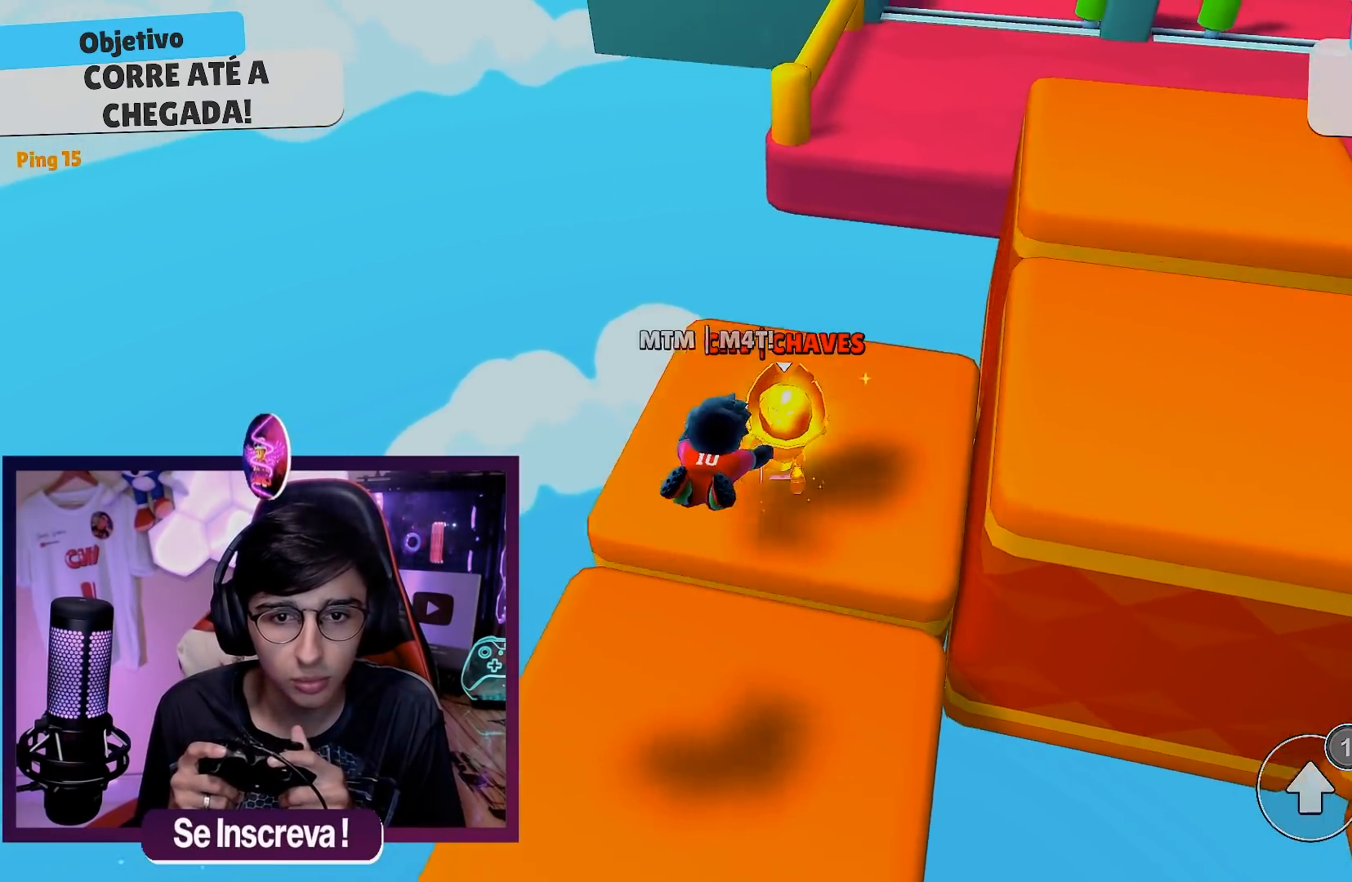
{"buttons": [], "left_stick": "center", "right_stick": "center", "events": [[333, "A", "down"], [450, "A", "up"]]}
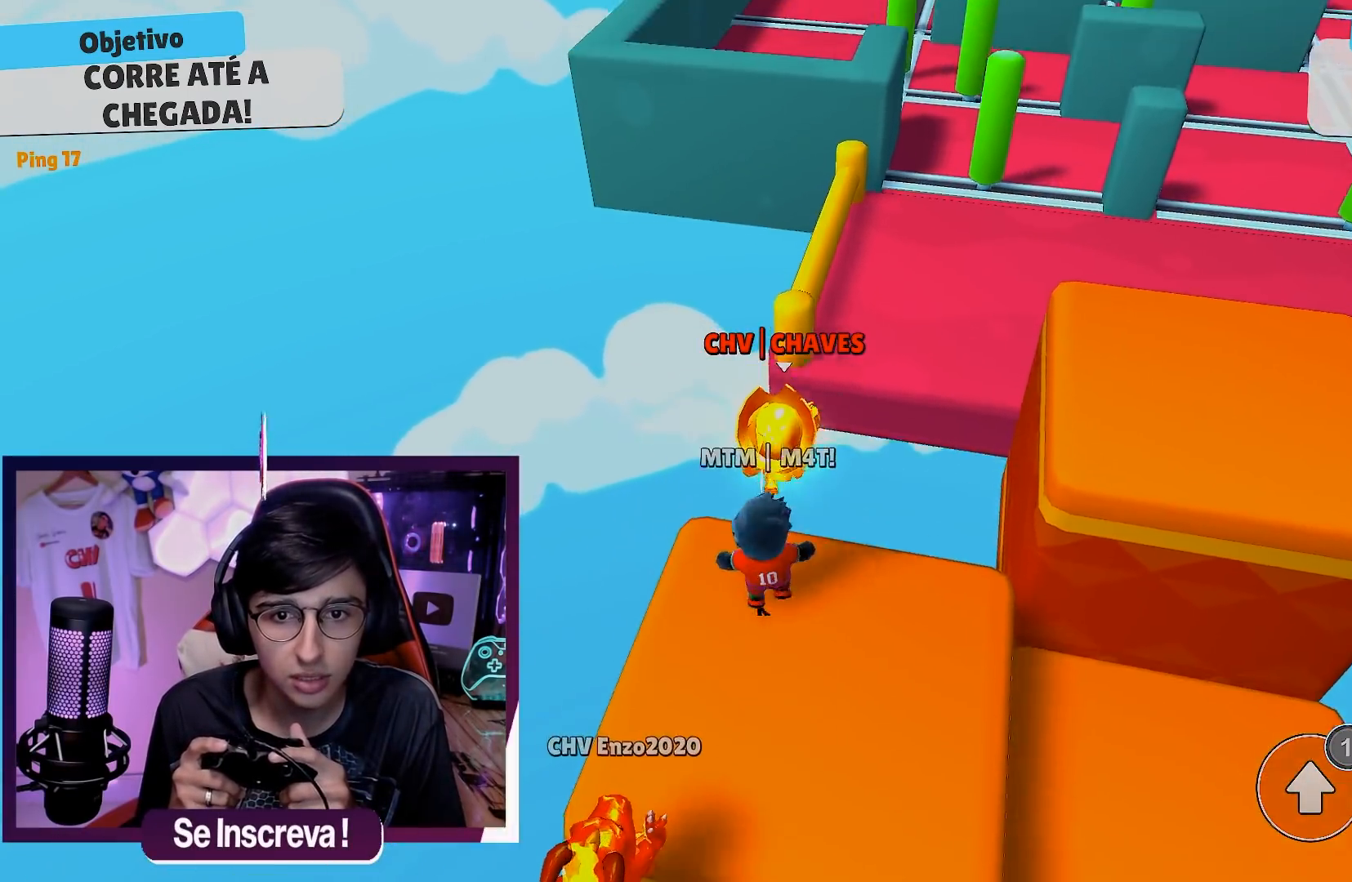
{"buttons": [], "left_stick": "right", "right_stick": "center", "events": [[283, "left_stick", "right"]]}
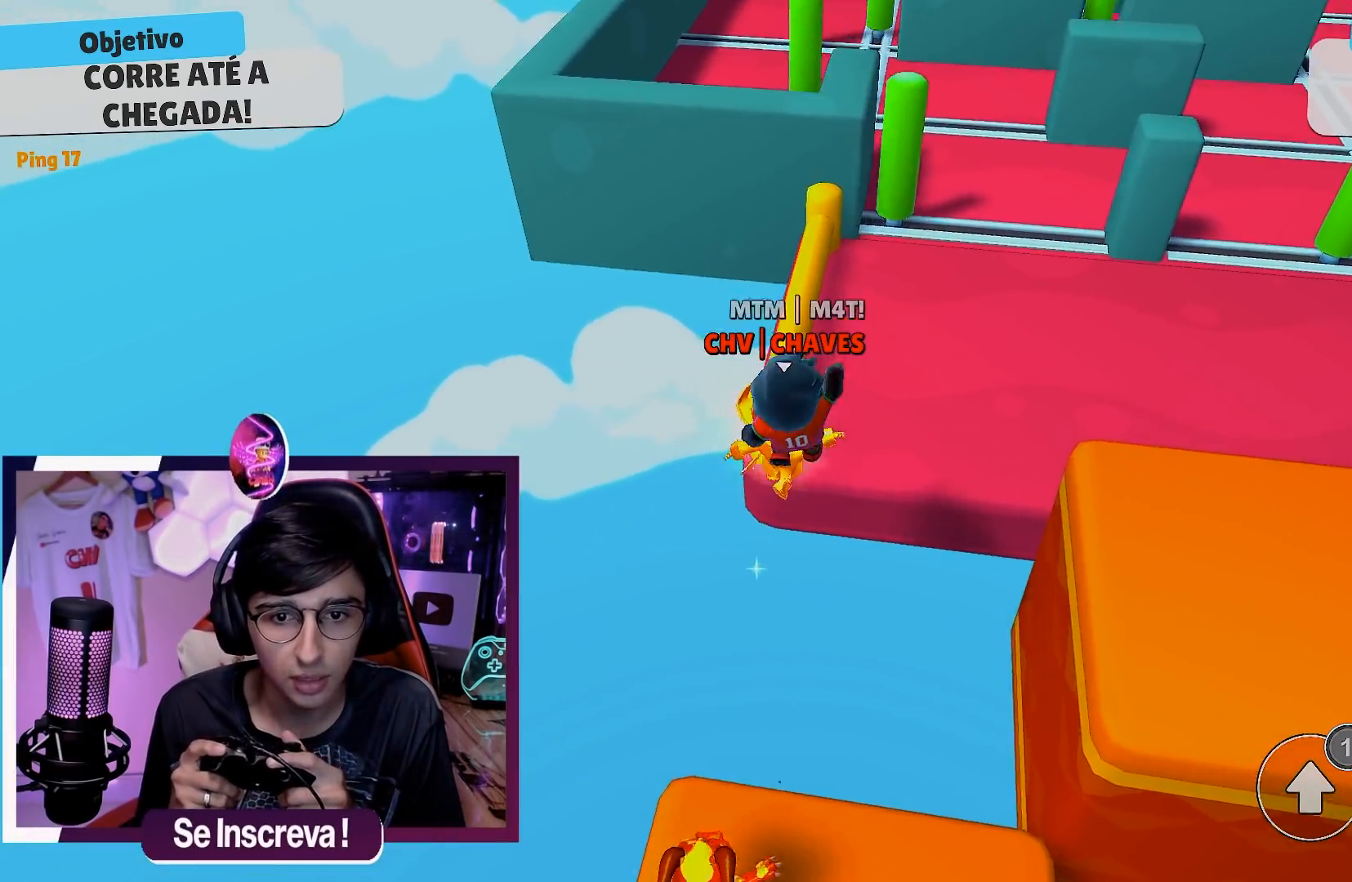
{"buttons": [], "left_stick": "left", "right_stick": "center", "events": [[17, "A", "down"], [33, "left_stick", "center"], [100, "A", "up"], [333, "left_stick", "left"]]}
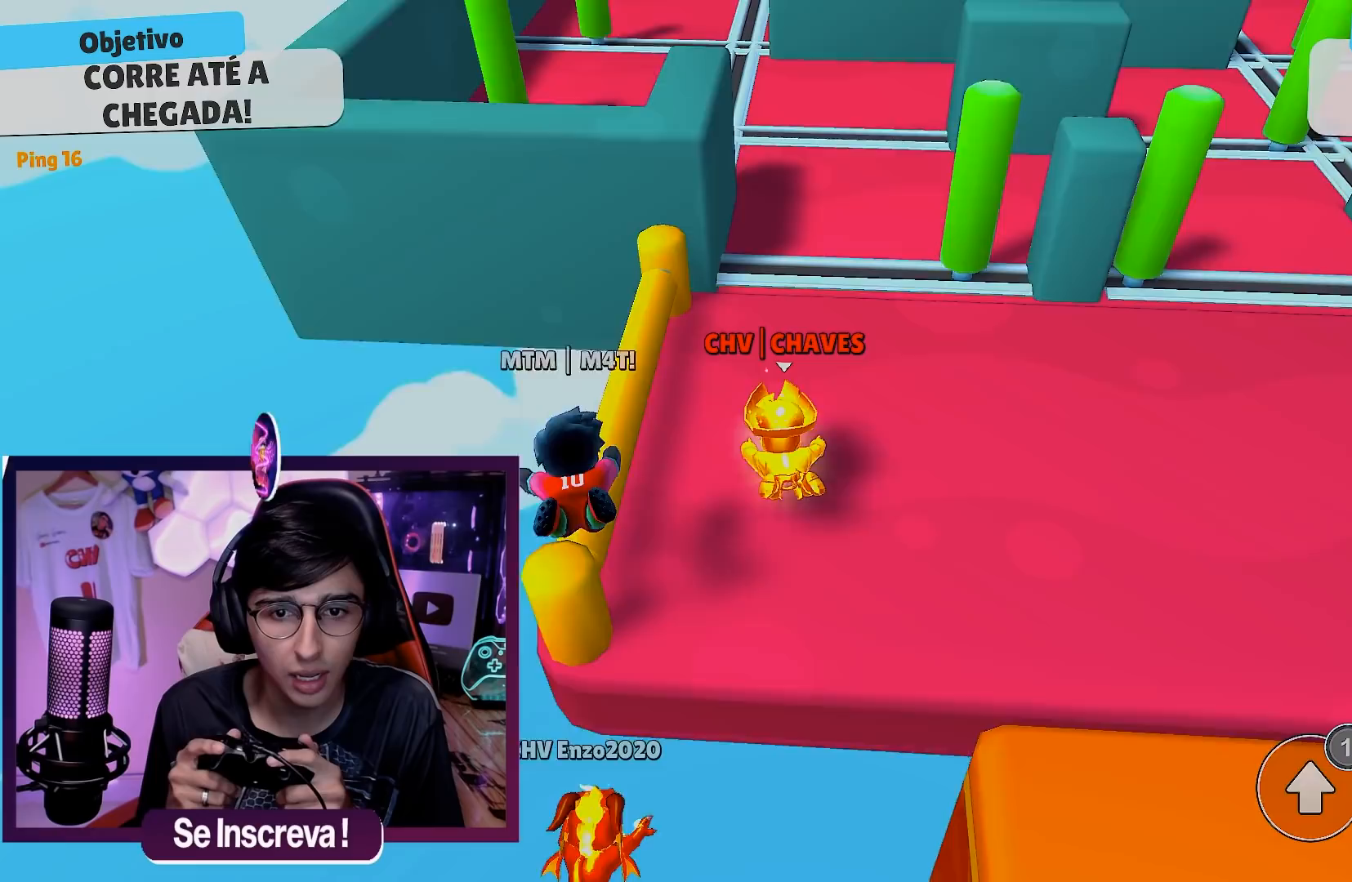
{"buttons": [], "left_stick": "down-right", "right_stick": "center", "events": [[283, "left_stick", "down"], [433, "left_stick", "down-right"]]}
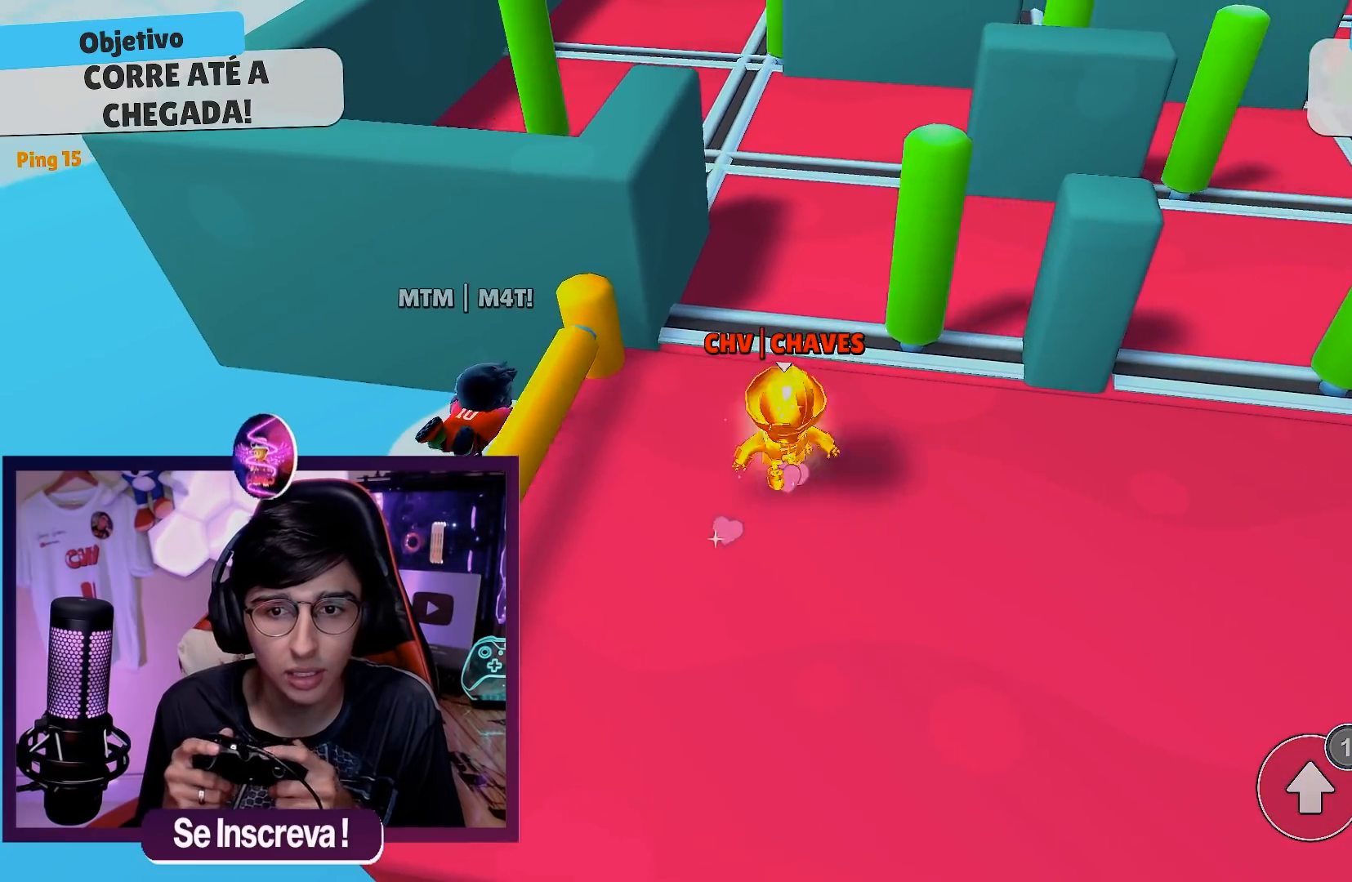
{"buttons": [], "left_stick": "center", "right_stick": "center", "events": [[100, "left_stick", "center"]]}
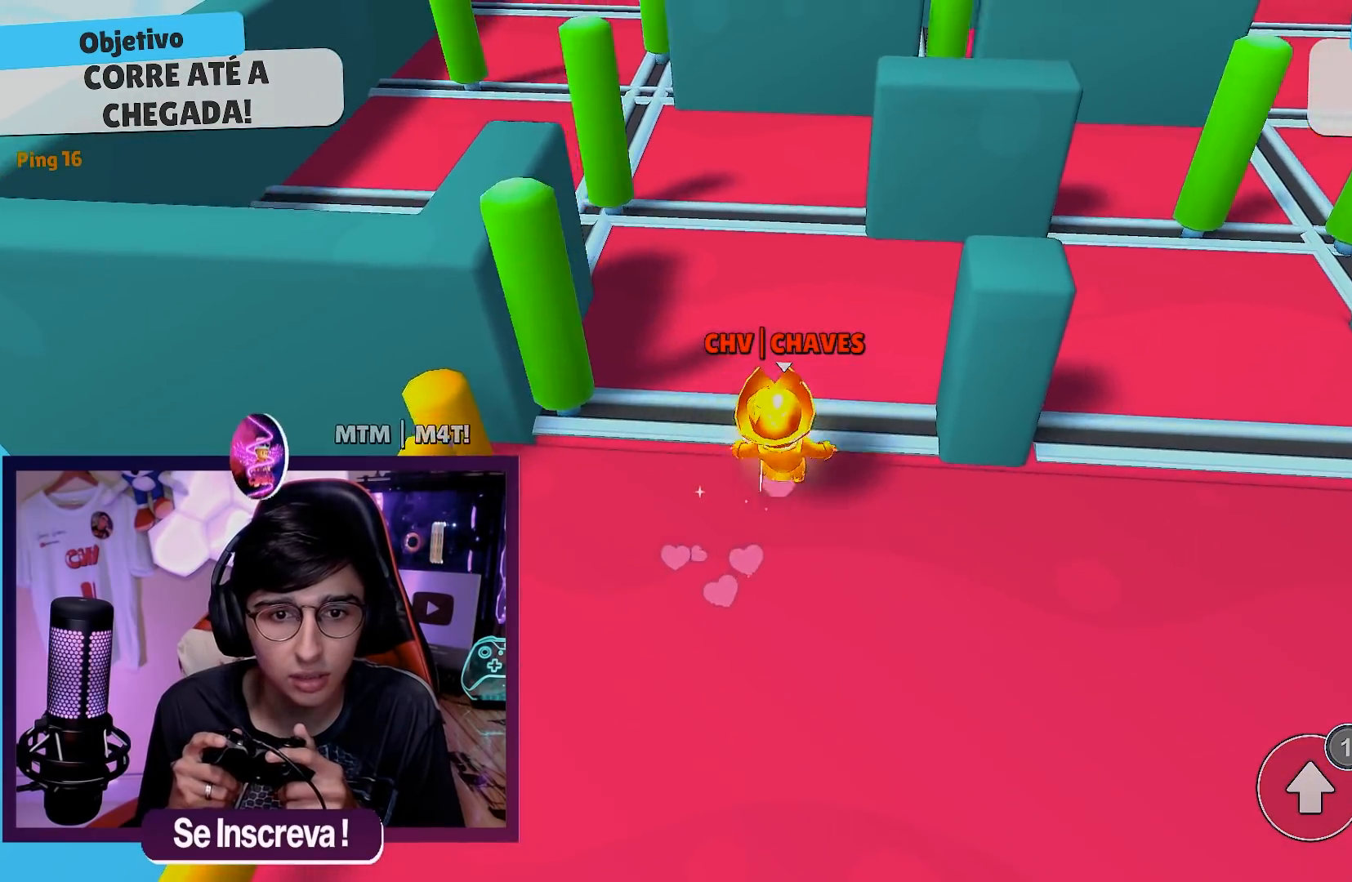
{"buttons": [], "left_stick": "center", "right_stick": "center", "events": []}
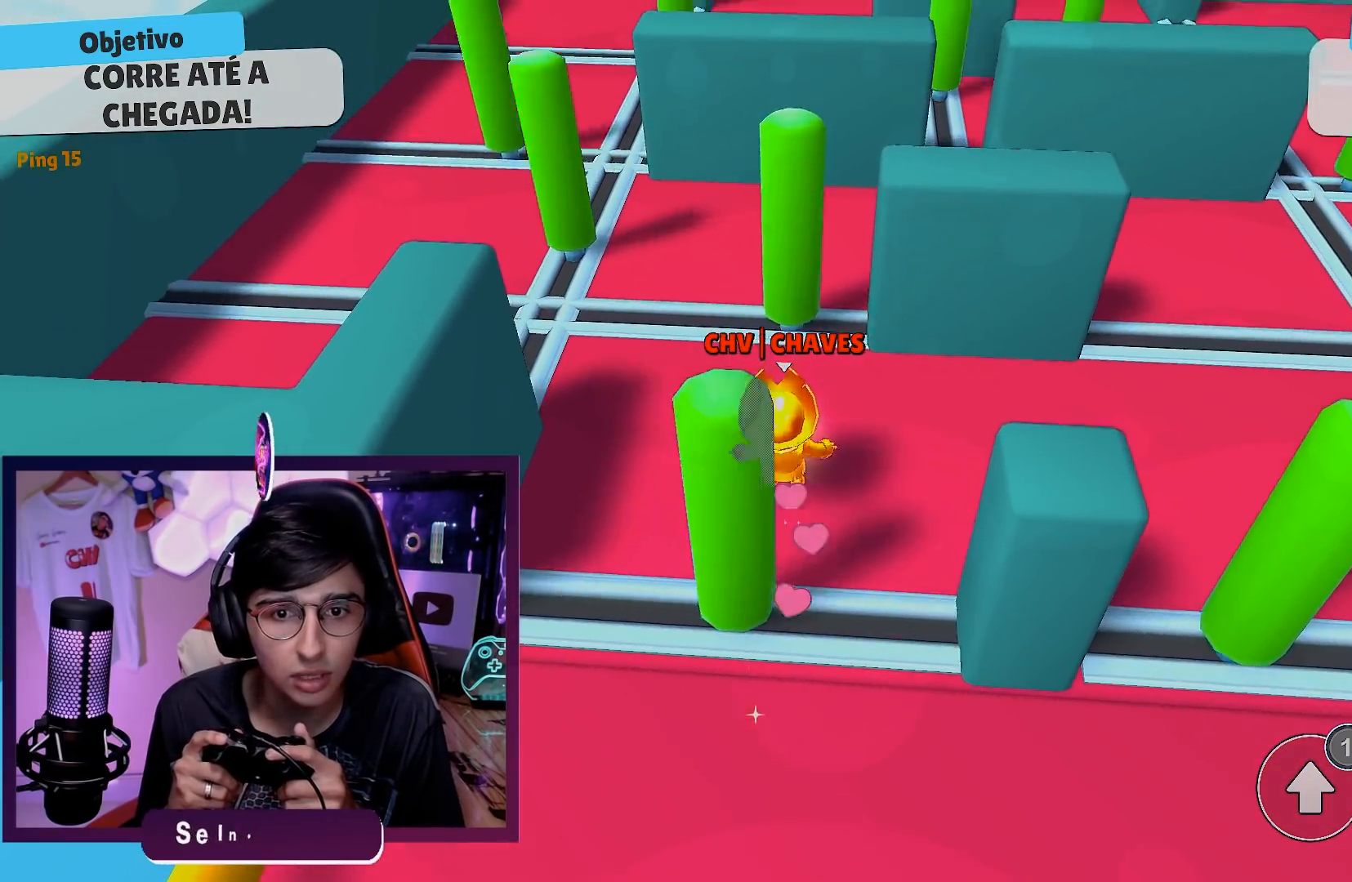
{"buttons": [], "left_stick": "left", "right_stick": "center", "events": [[117, "left_stick", "right"], [267, "left_stick", "down-right"], [400, "left_stick", "center"], [483, "left_stick", "left"]]}
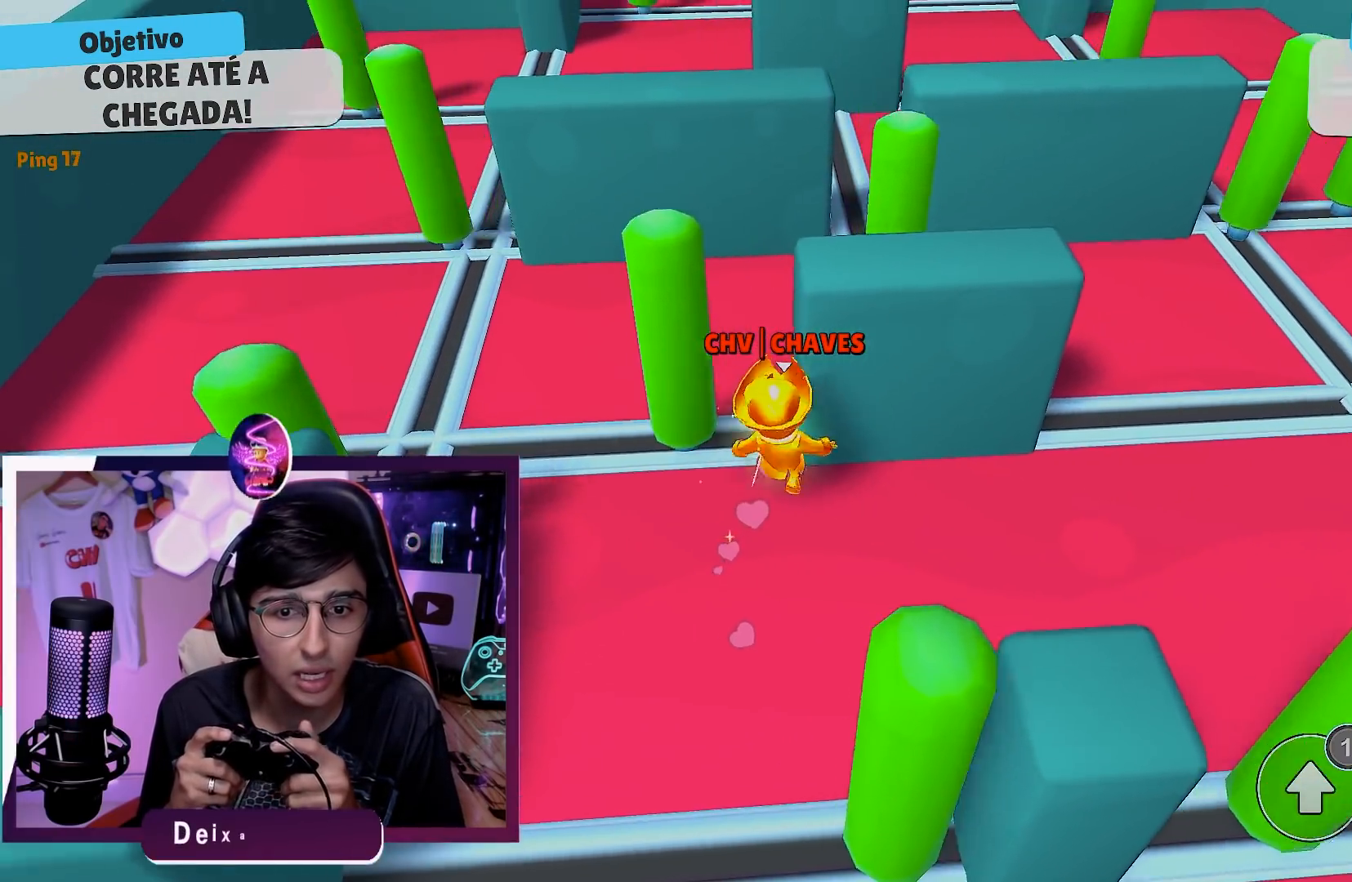
{"buttons": [], "left_stick": "center", "right_stick": "center", "events": [[83, "left_stick", "down-left"], [367, "left_stick", "center"]]}
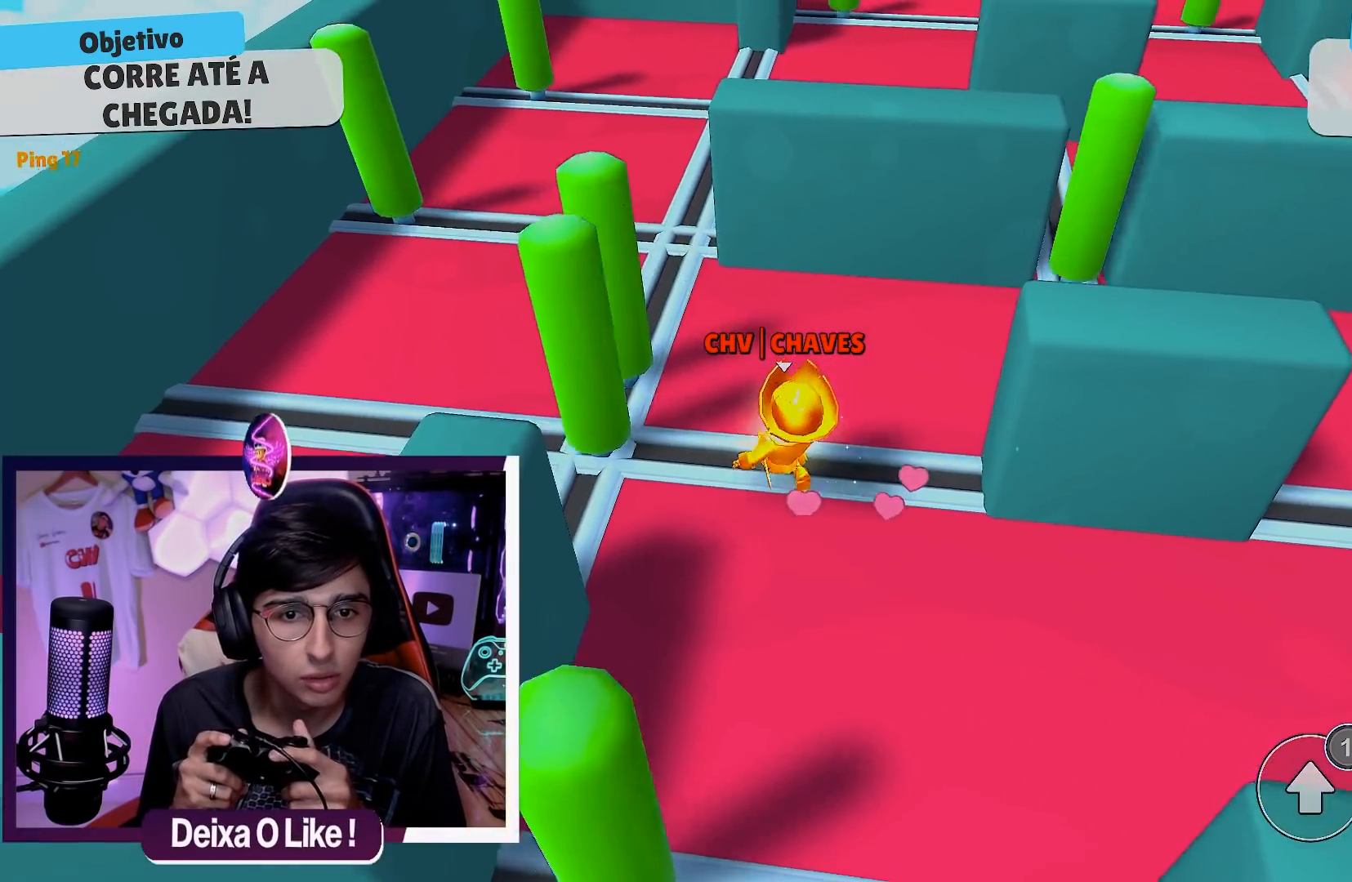
{"buttons": [], "left_stick": "center", "right_stick": "center", "events": [[133, "left_stick", "left"], [333, "left_stick", "center"], [383, "left_stick", "right"], [433, "left_stick", "center"]]}
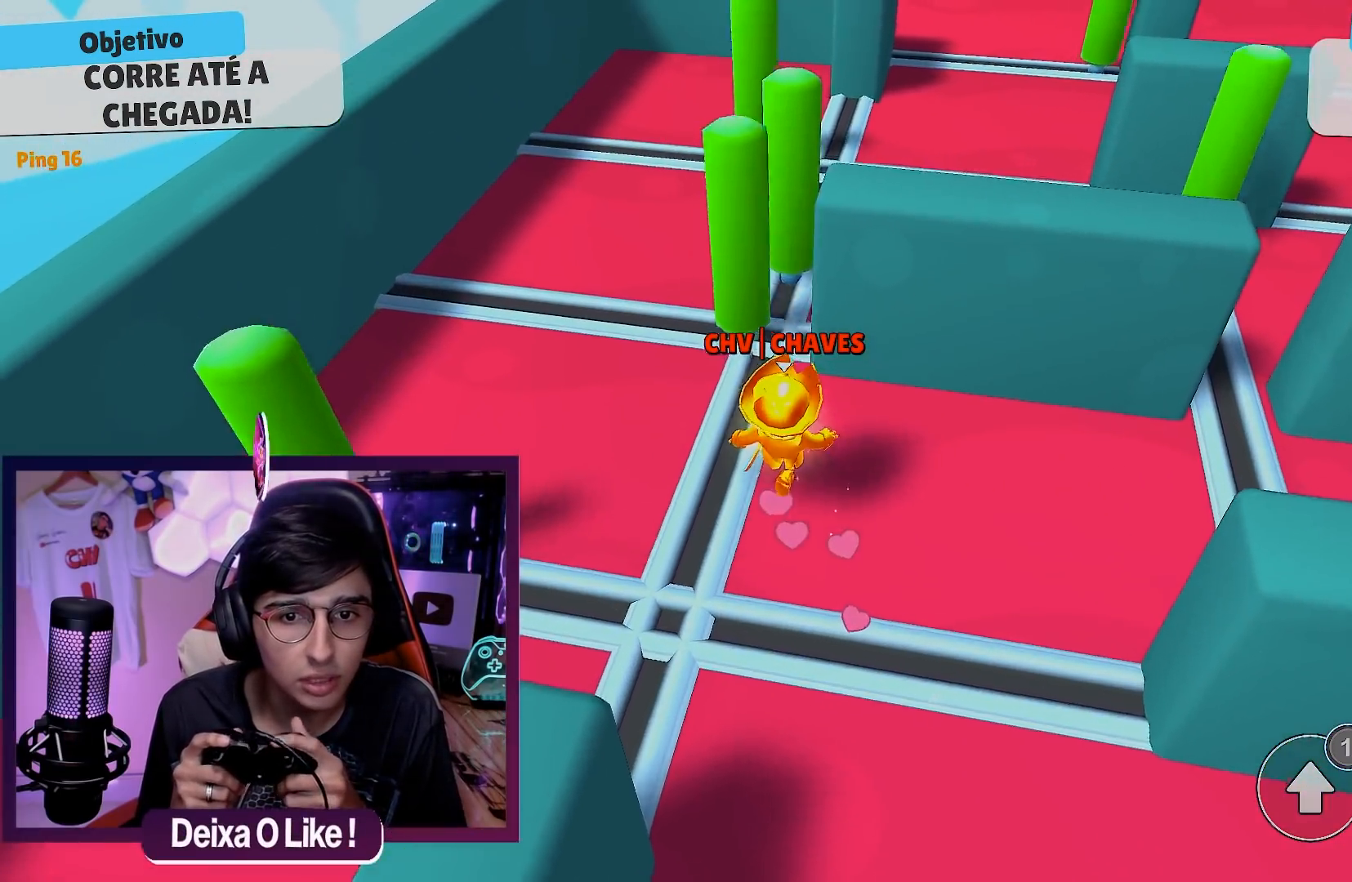
{"buttons": [], "left_stick": "center", "right_stick": "center", "events": [[150, "left_stick", "down-left"], [300, "left_stick", "center"]]}
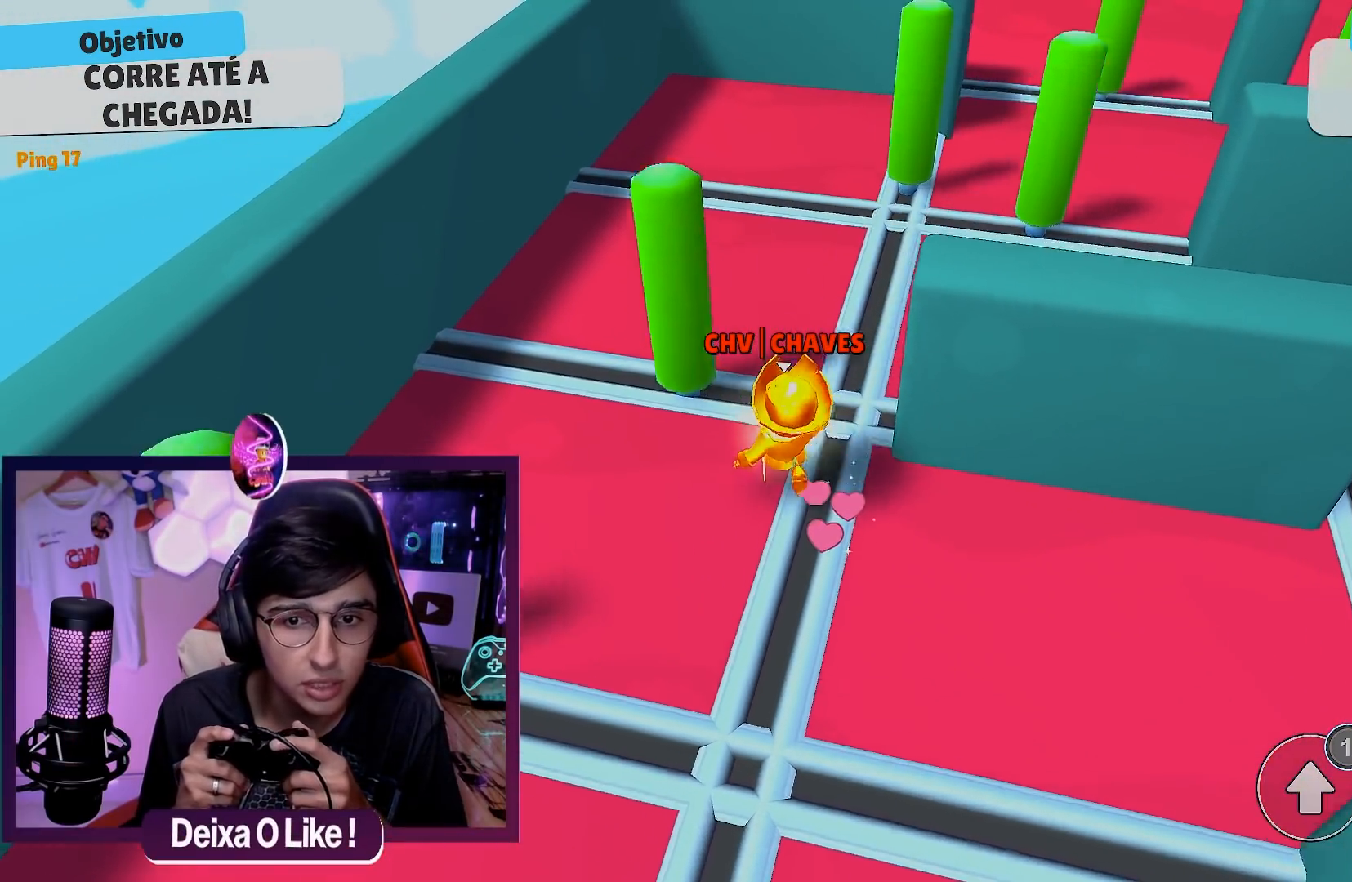
{"buttons": [], "left_stick": "down-right", "right_stick": "center", "events": [[200, "left_stick", "right"], [267, "left_stick", "down-right"]]}
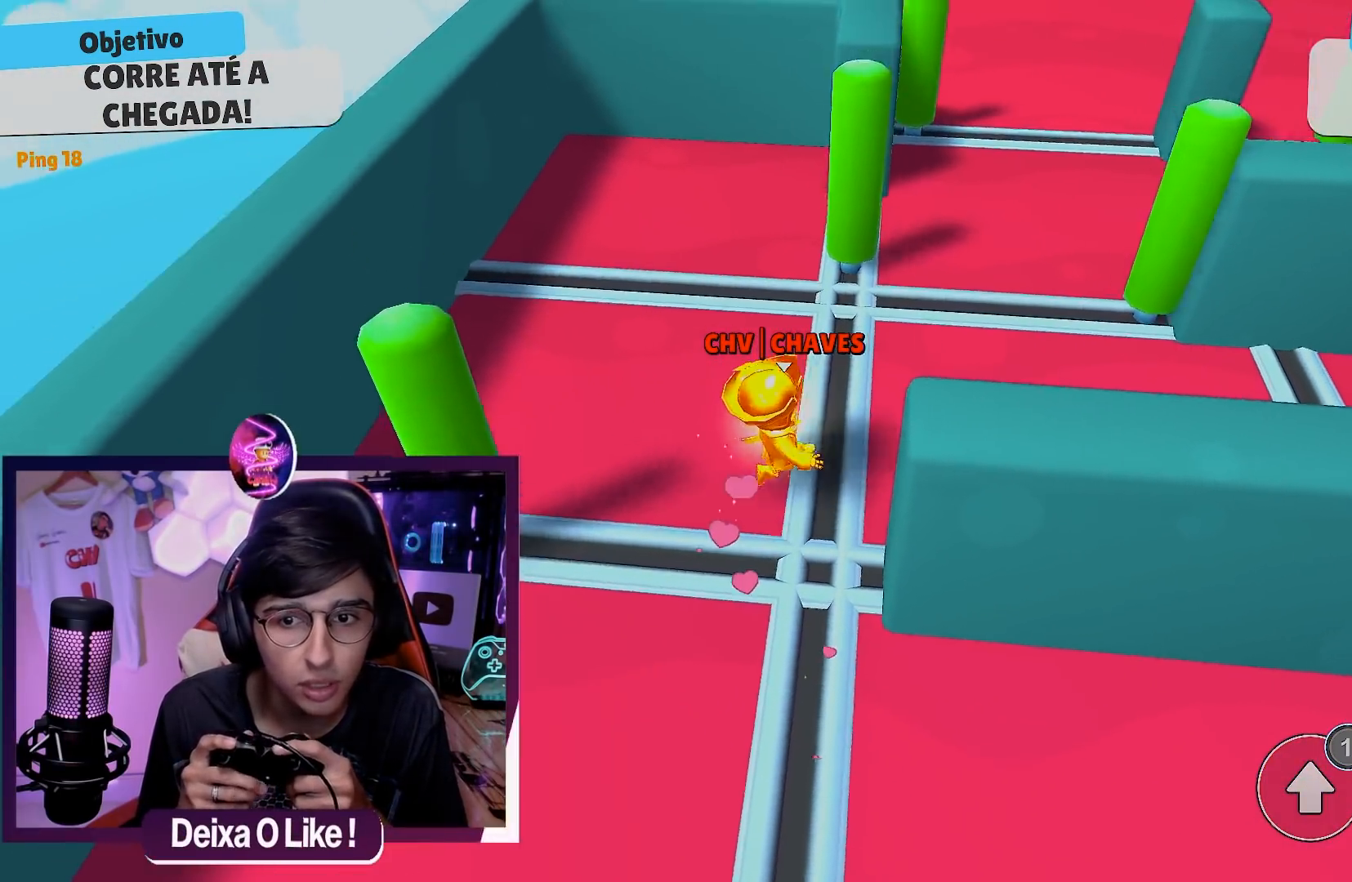
{"buttons": [], "left_stick": "center", "right_stick": "center", "events": [[283, "left_stick", "center"]]}
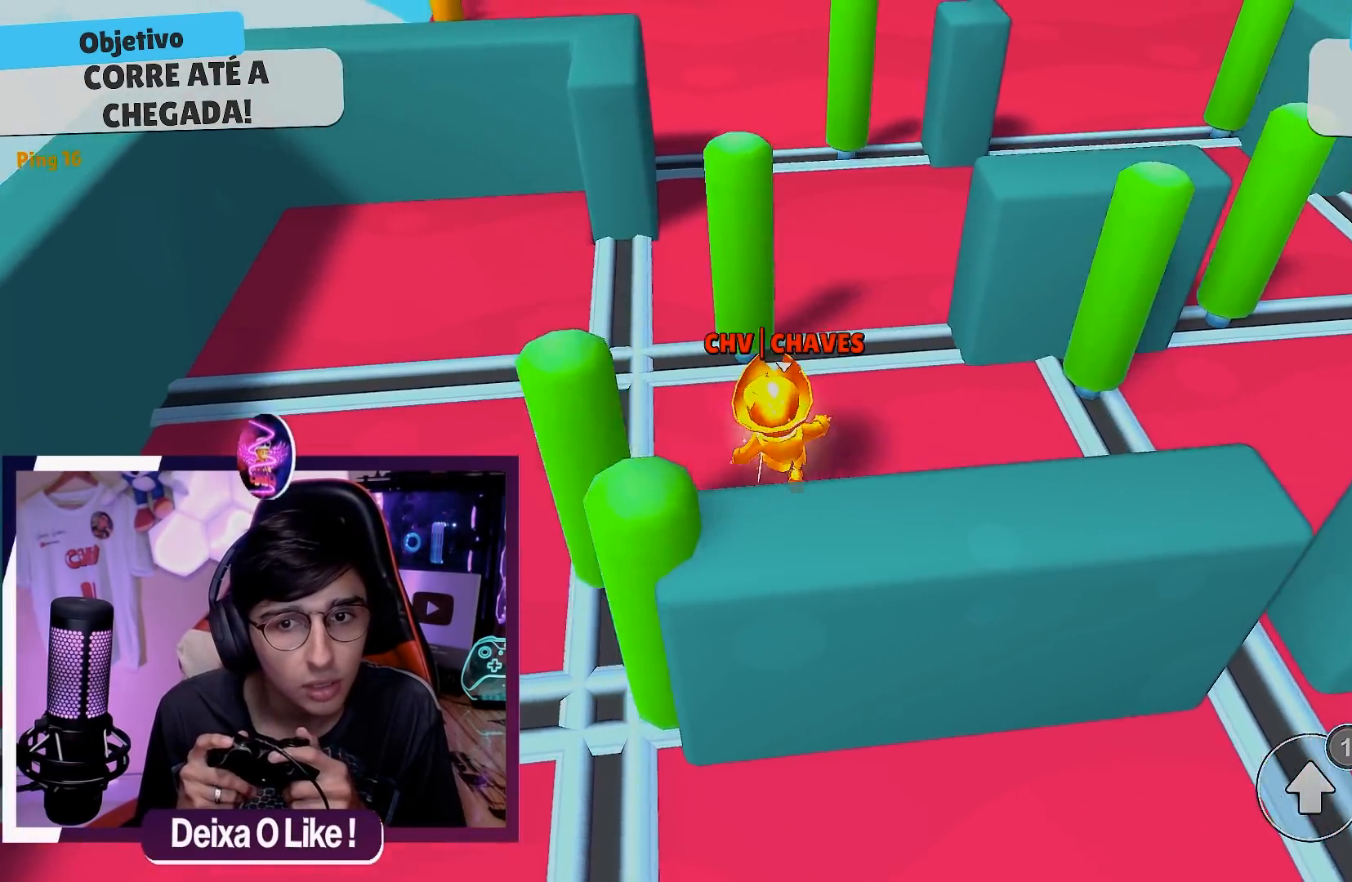
{"buttons": [], "left_stick": "center", "right_stick": "center", "events": [[167, "left_stick", "right"], [267, "left_stick", "center"]]}
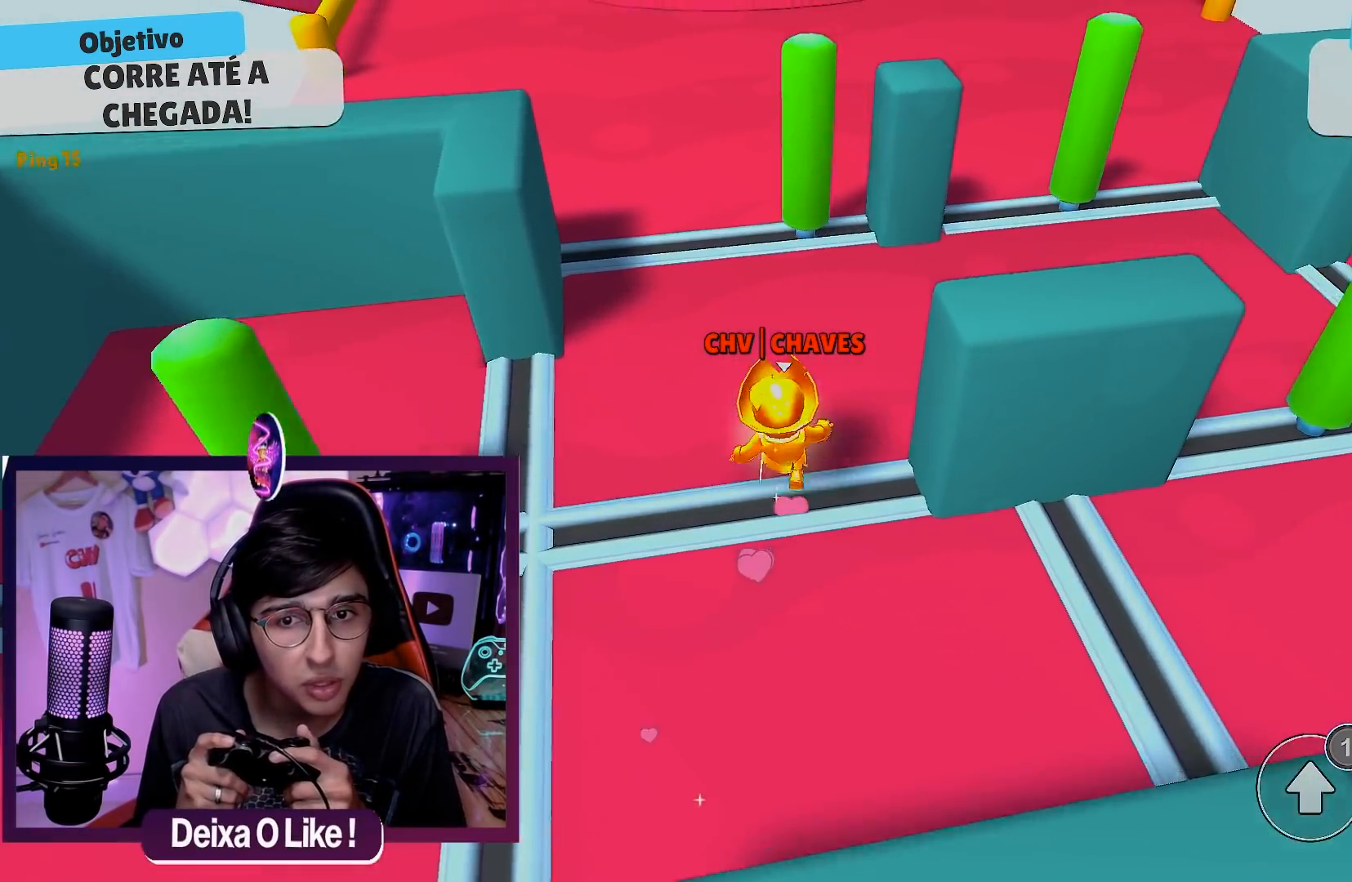
{"buttons": [], "left_stick": "center", "right_stick": "center", "events": [[150, "A", "down"], [183, "A", "up"], [367, "A", "down"], [483, "A", "up"]]}
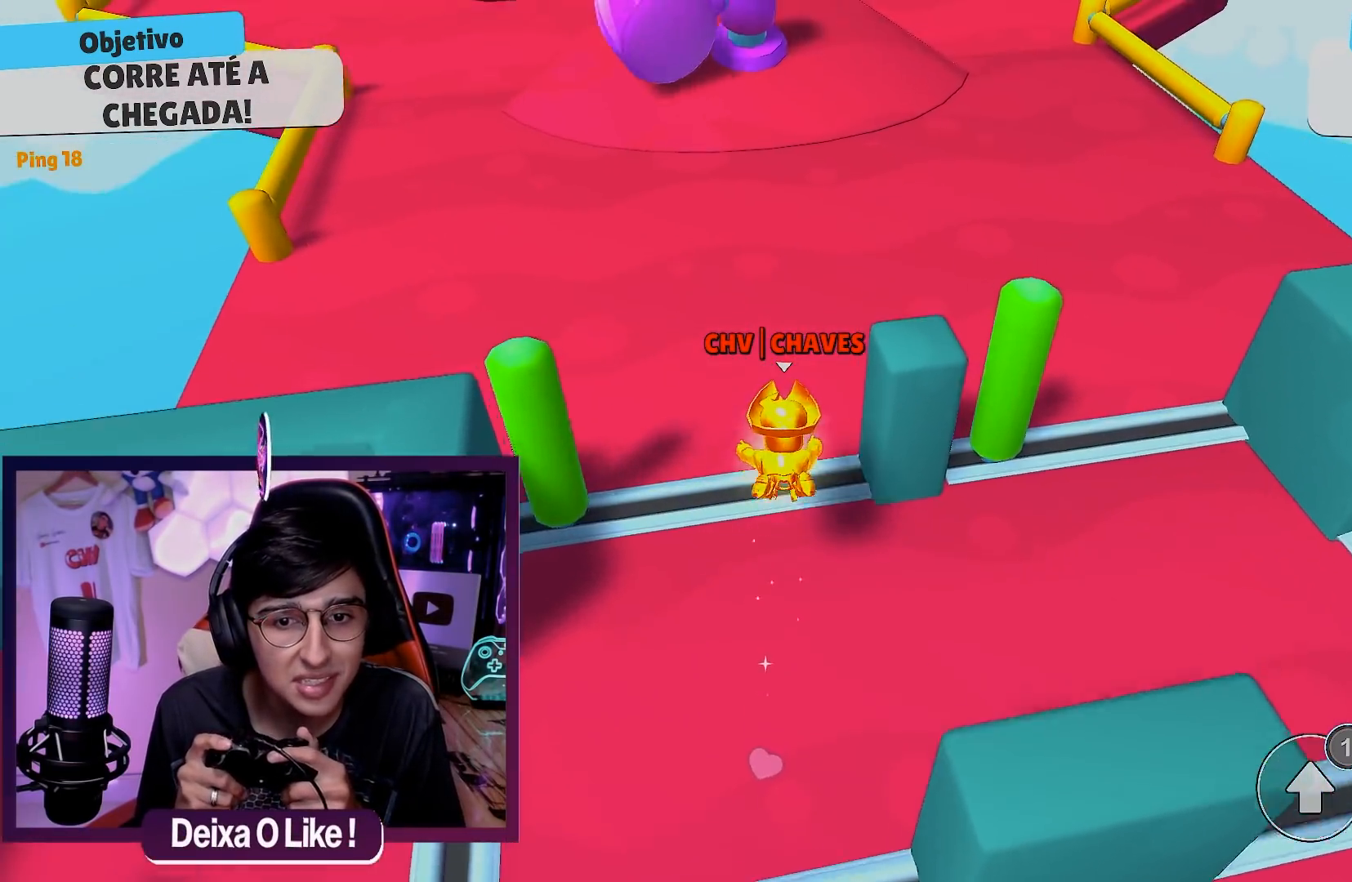
{"buttons": [], "left_stick": "left", "right_stick": "center", "events": [[17, "left_stick", "left"]]}
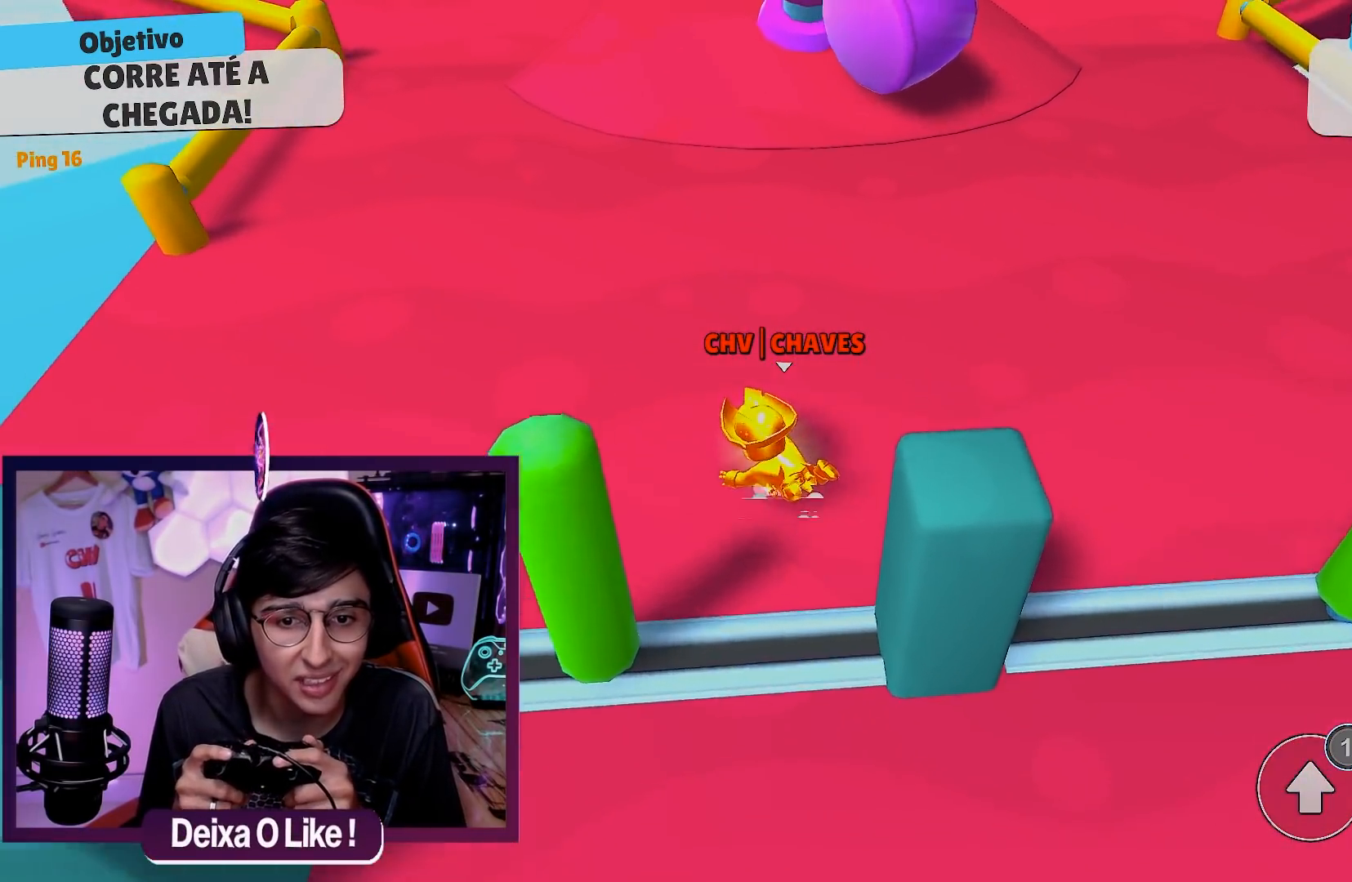
{"buttons": [], "left_stick": "left", "right_stick": "up", "events": [[500, "right_stick", "up"]]}
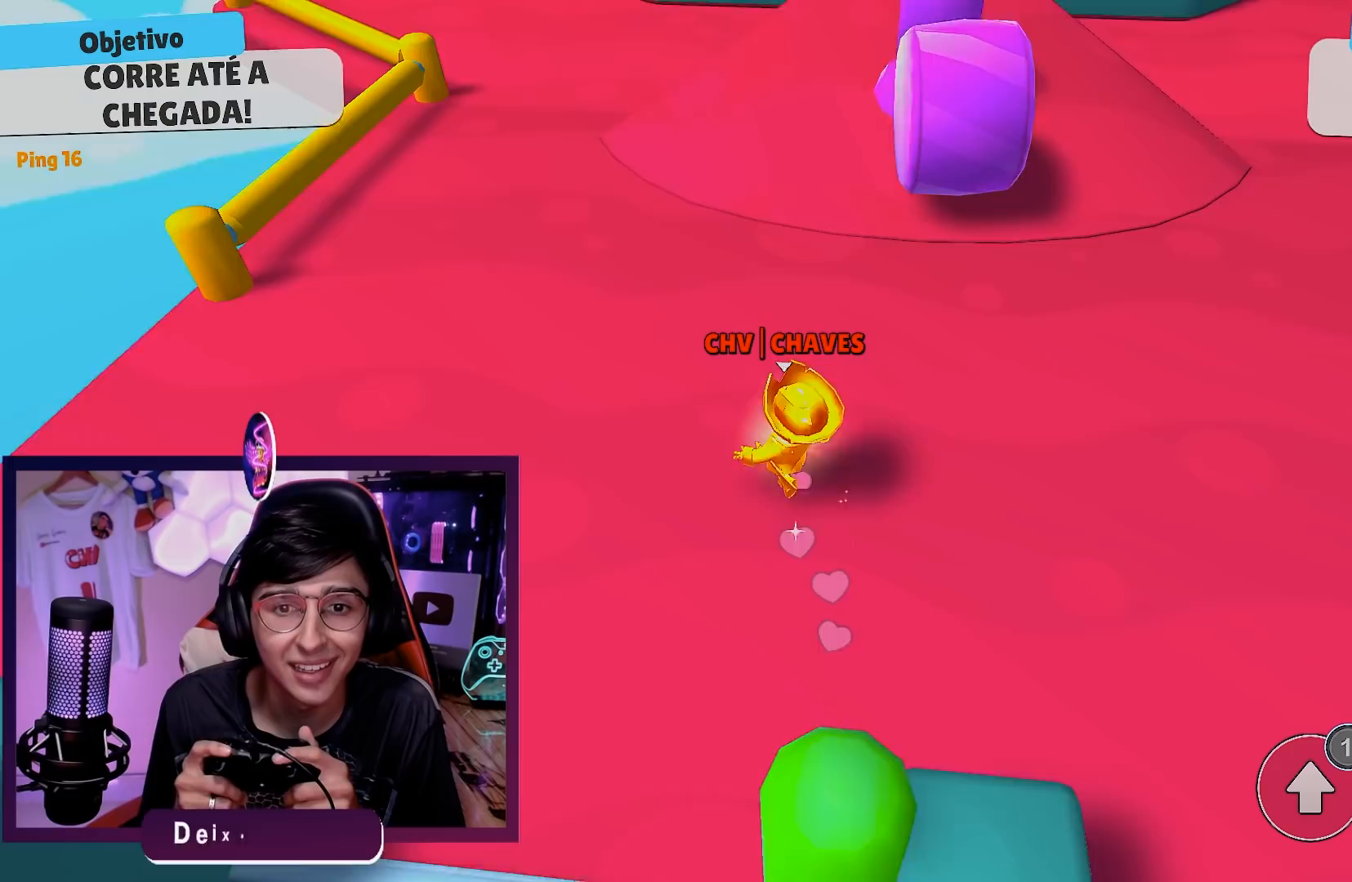
{"buttons": [], "left_stick": "center", "right_stick": "up", "events": [[67, "right_stick", "center"], [133, "left_stick", "center"], [400, "right_stick", "up"]]}
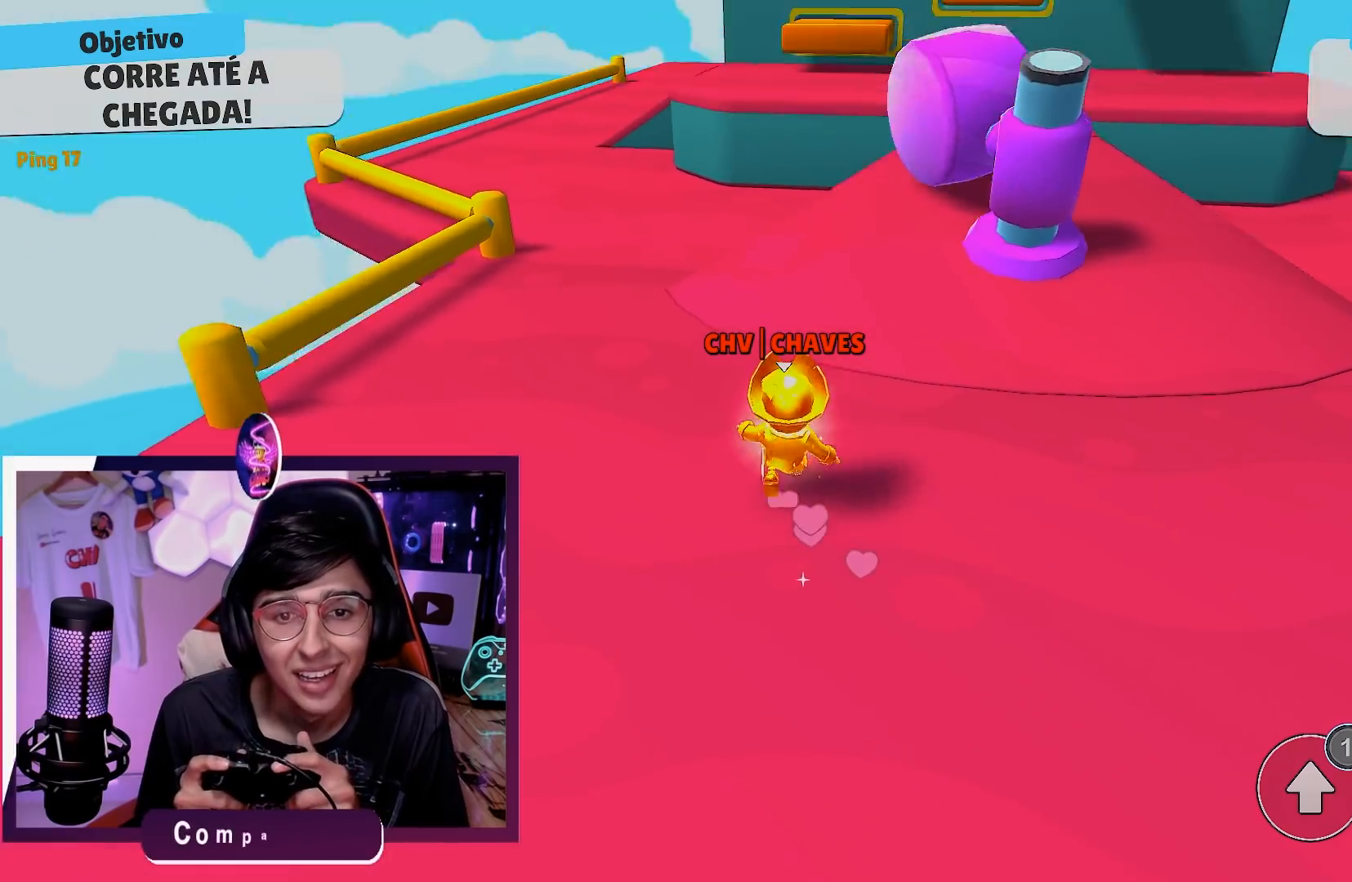
{"buttons": [], "left_stick": "center", "right_stick": "center", "events": [[17, "left_stick", "left"], [50, "right_stick", "center"], [233, "left_stick", "center"]]}
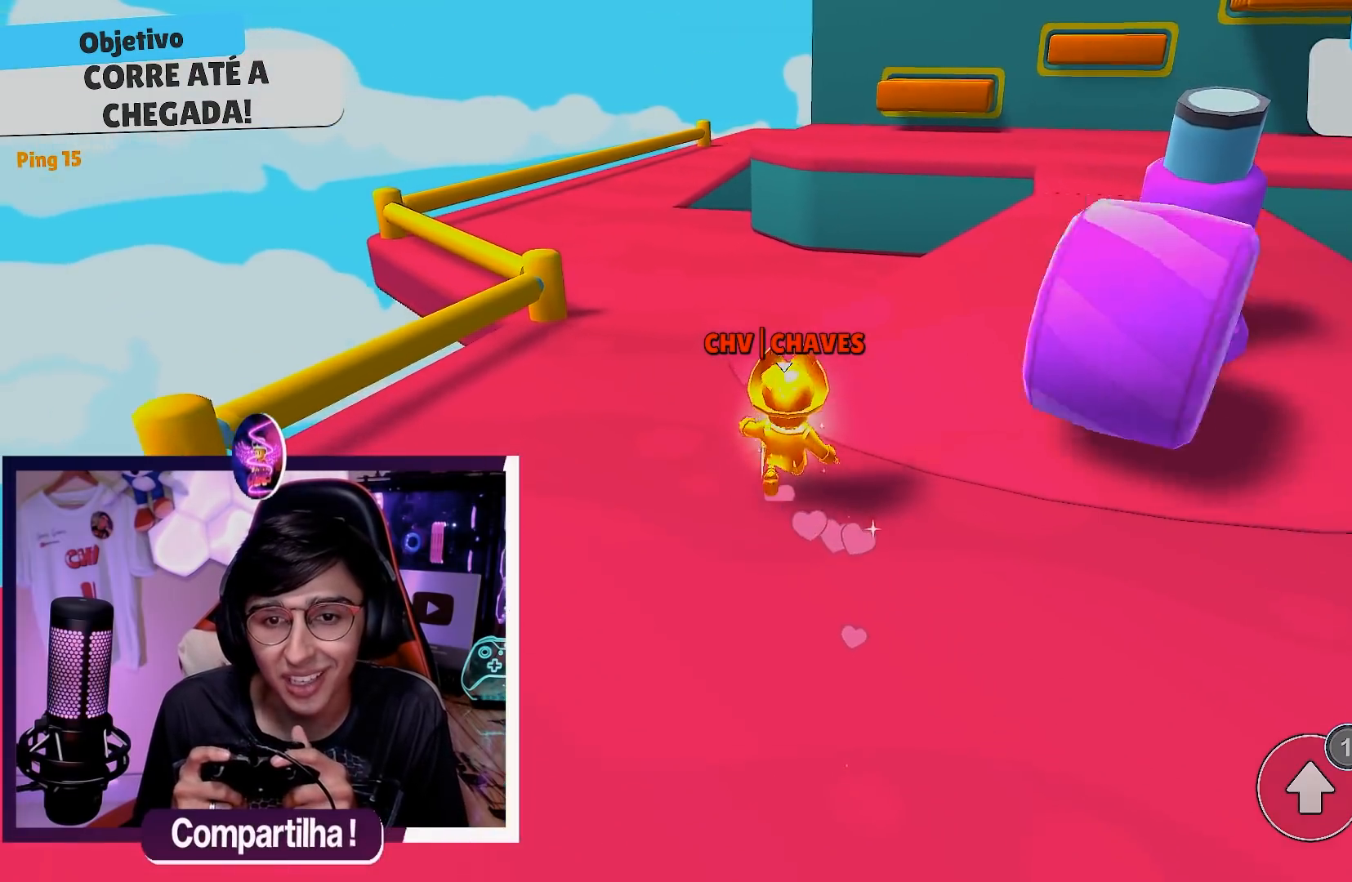
{"buttons": [], "left_stick": "right", "right_stick": "down", "events": [[350, "left_stick", "right"], [383, "right_stick", "down"]]}
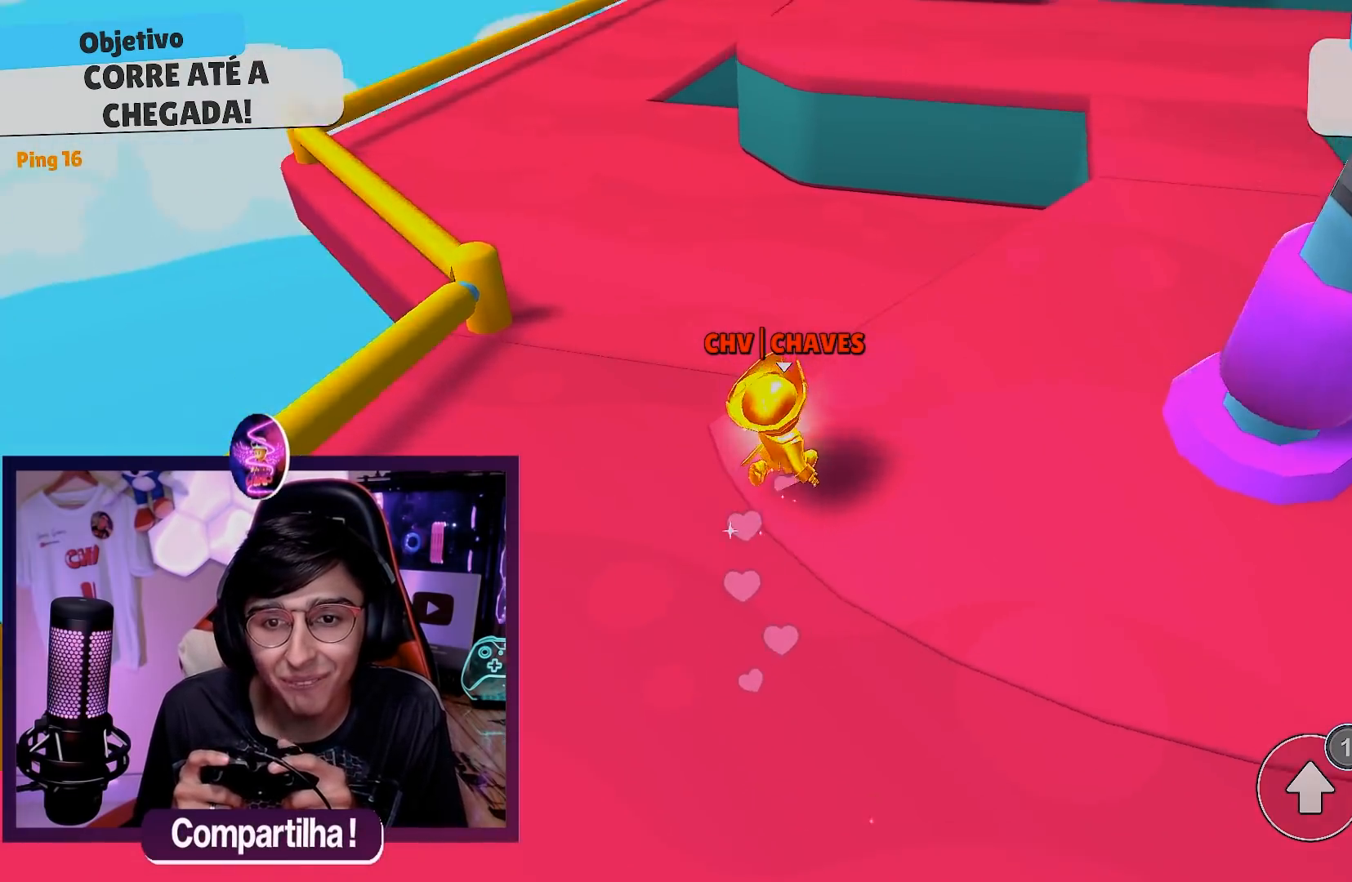
{"buttons": [], "left_stick": "right", "right_stick": "center", "events": [[50, "right_stick", "center"]]}
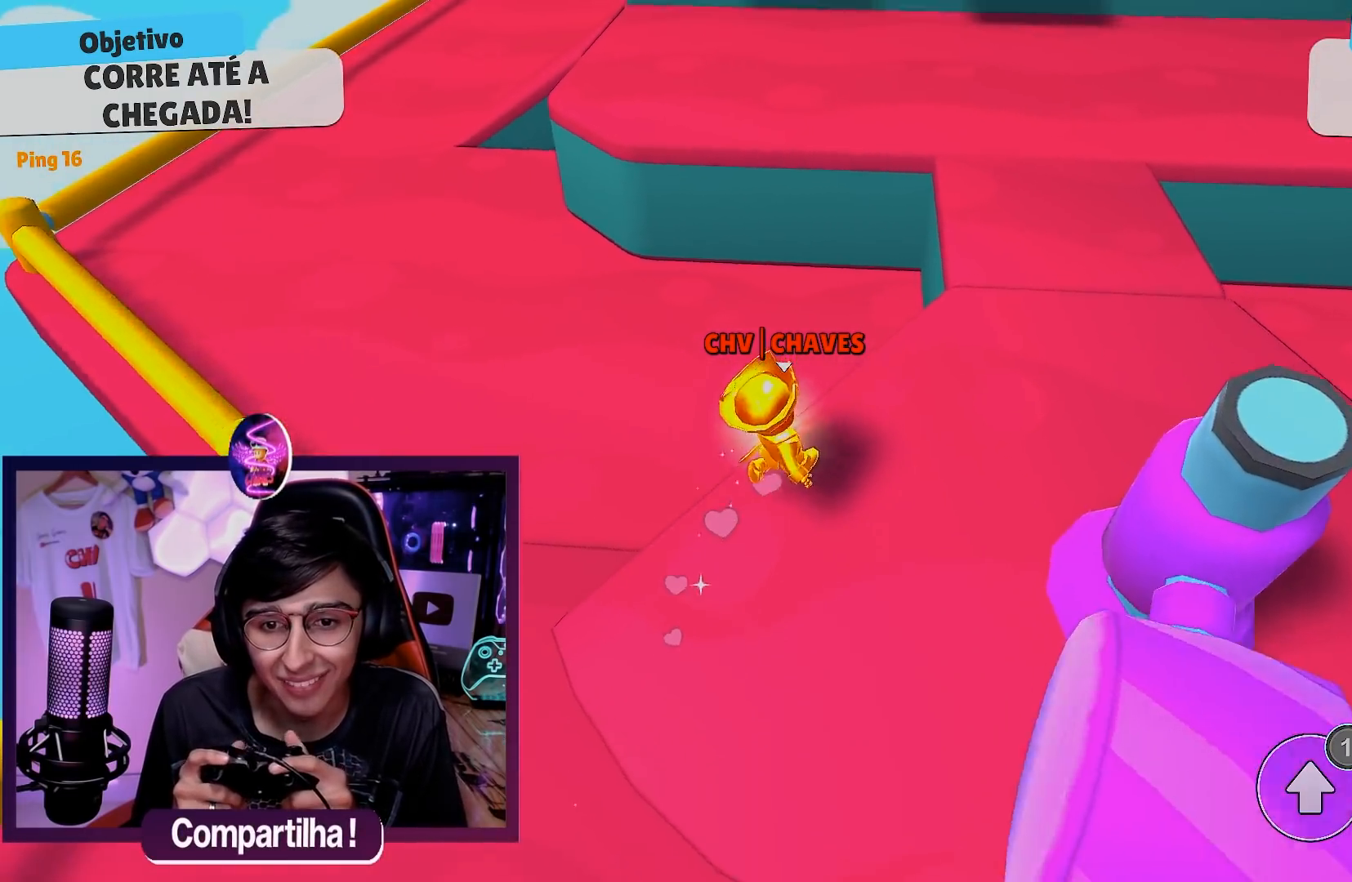
{"buttons": [], "left_stick": "center", "right_stick": "center", "events": [[17, "left_stick", "center"], [217, "A", "down"], [300, "A", "up"]]}